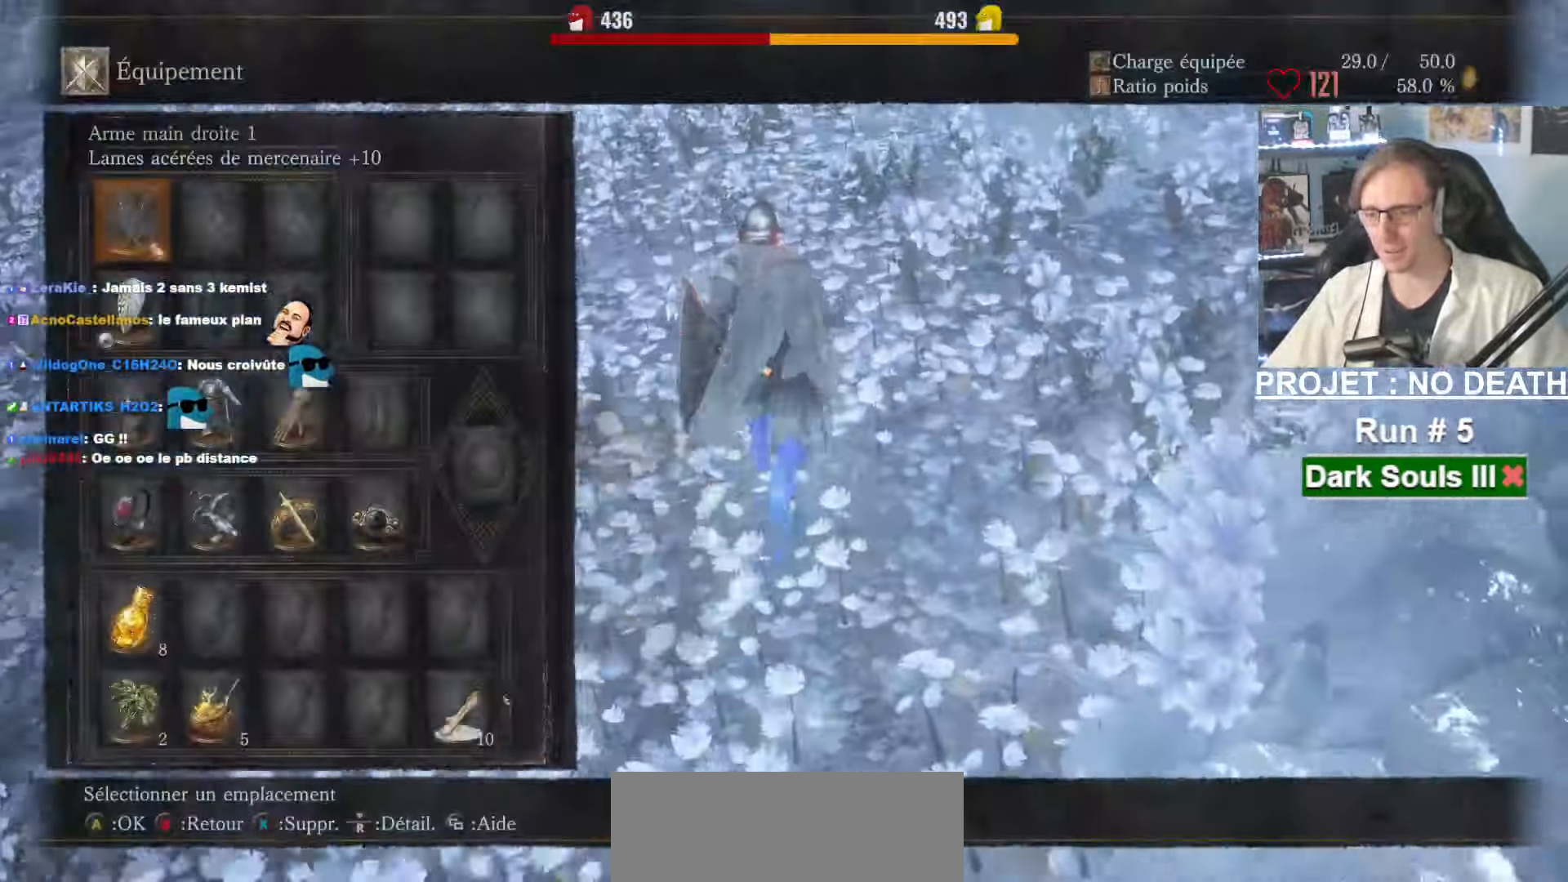
Gameplay with keyboard and mouse; each line is a JSON object with the keys and mouse buttons held at the frame after it. "events" lists presses ("down") and releases ("up") of "1", "2", "3", "4", "a", "alt", "ctrl", "d", "down", "e", "f", "g", "left", "q", "r", "return", "right", "s", "shift", "space", "tab", "up", "z", "mouse_left", "mouse_wheel", "mouse_right", "mouse_mb4" and "mouse_mb5" between this image and that frame as [ms after this image, input, new state], when the widget could be followed in between. "mouse_left", "mouse_wheel", "mouse_right", "mouse_mb4", "mouse_mb5" = the "left", "wheel", "right", "mb4", "mb5" buttons of the "mouse" list. No other keys are recorded. "wheel" means that the mouse wheel is clicked or scrolled. Not read: mouse_move.
{"keys": ["space", "z"], "mouse": [], "events": [[83, "q", "up"], [266, "right", "down"], [299, "right", "up"], [332, "mouse_left", "down"], [432, "mouse_left", "up"]]}
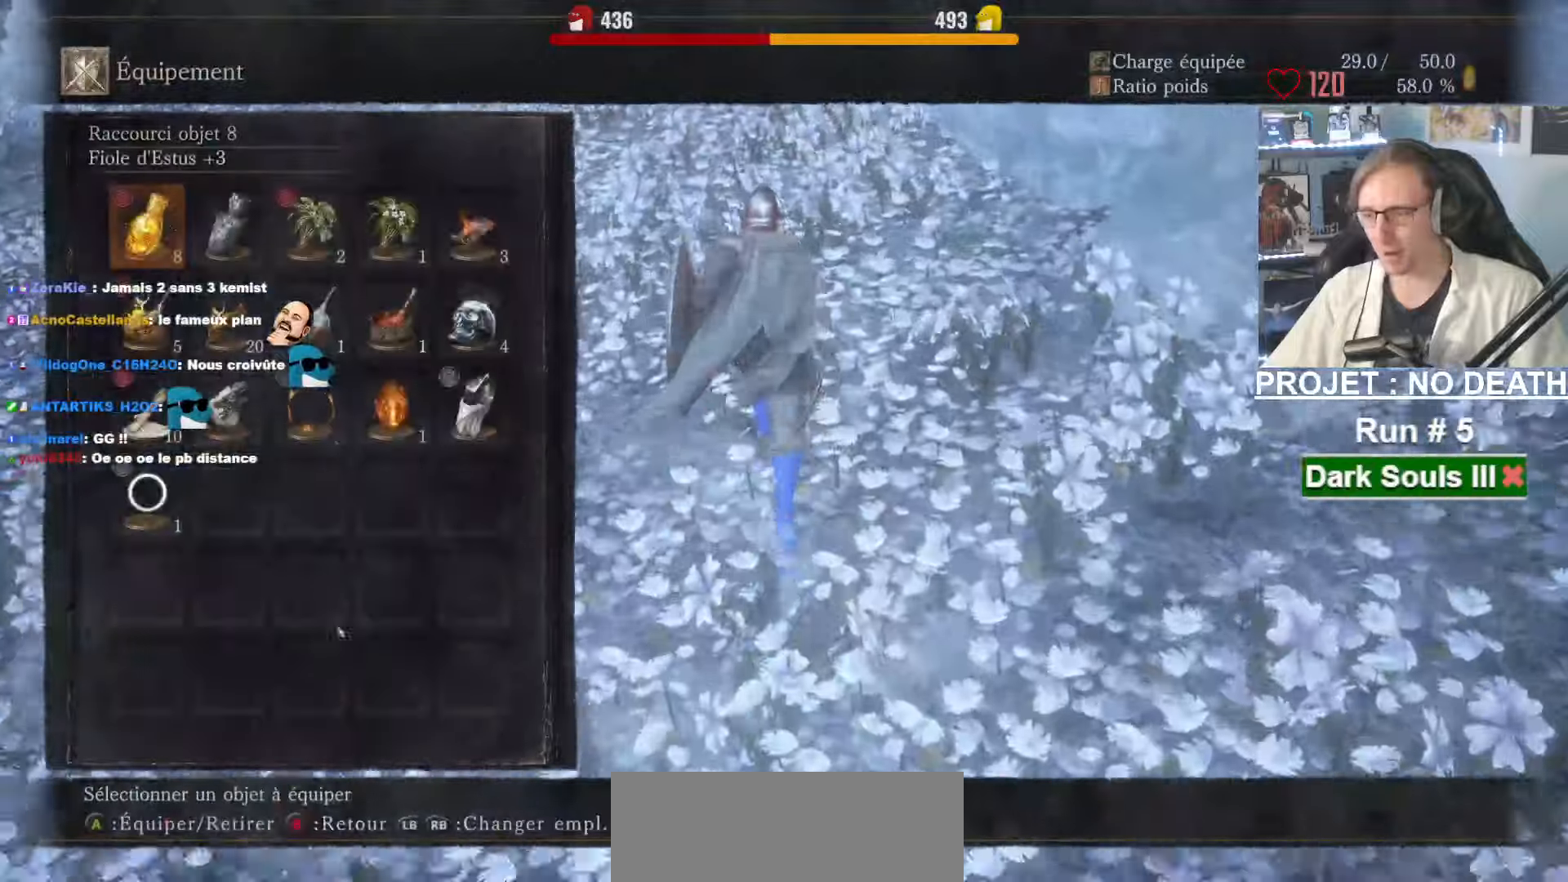
{"keys": ["space", "z"], "mouse": [], "events": []}
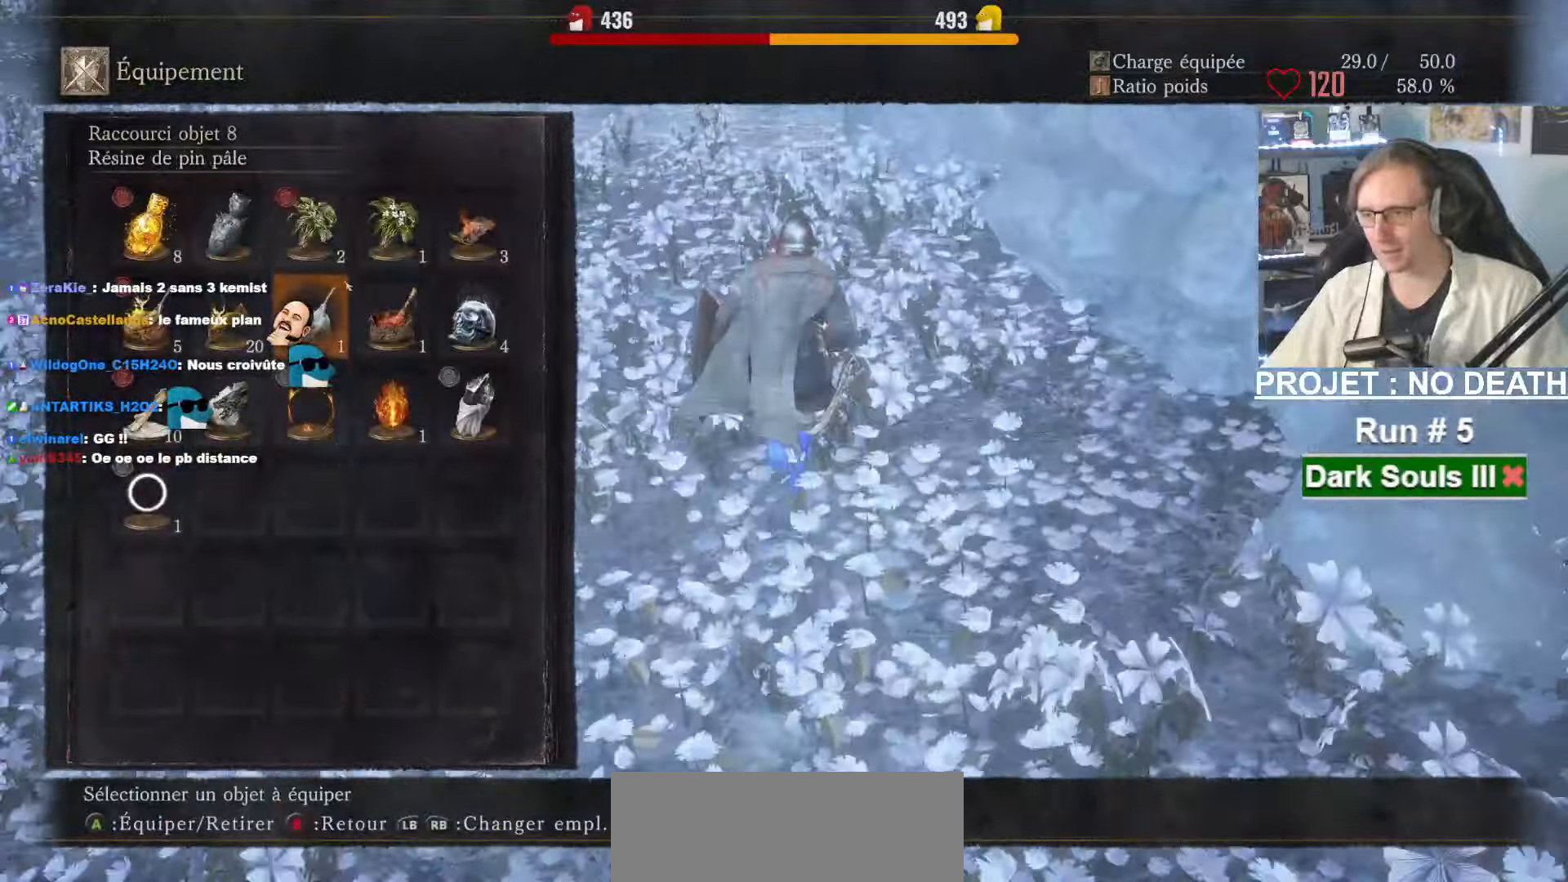
{"keys": ["space", "z"], "mouse": [], "events": []}
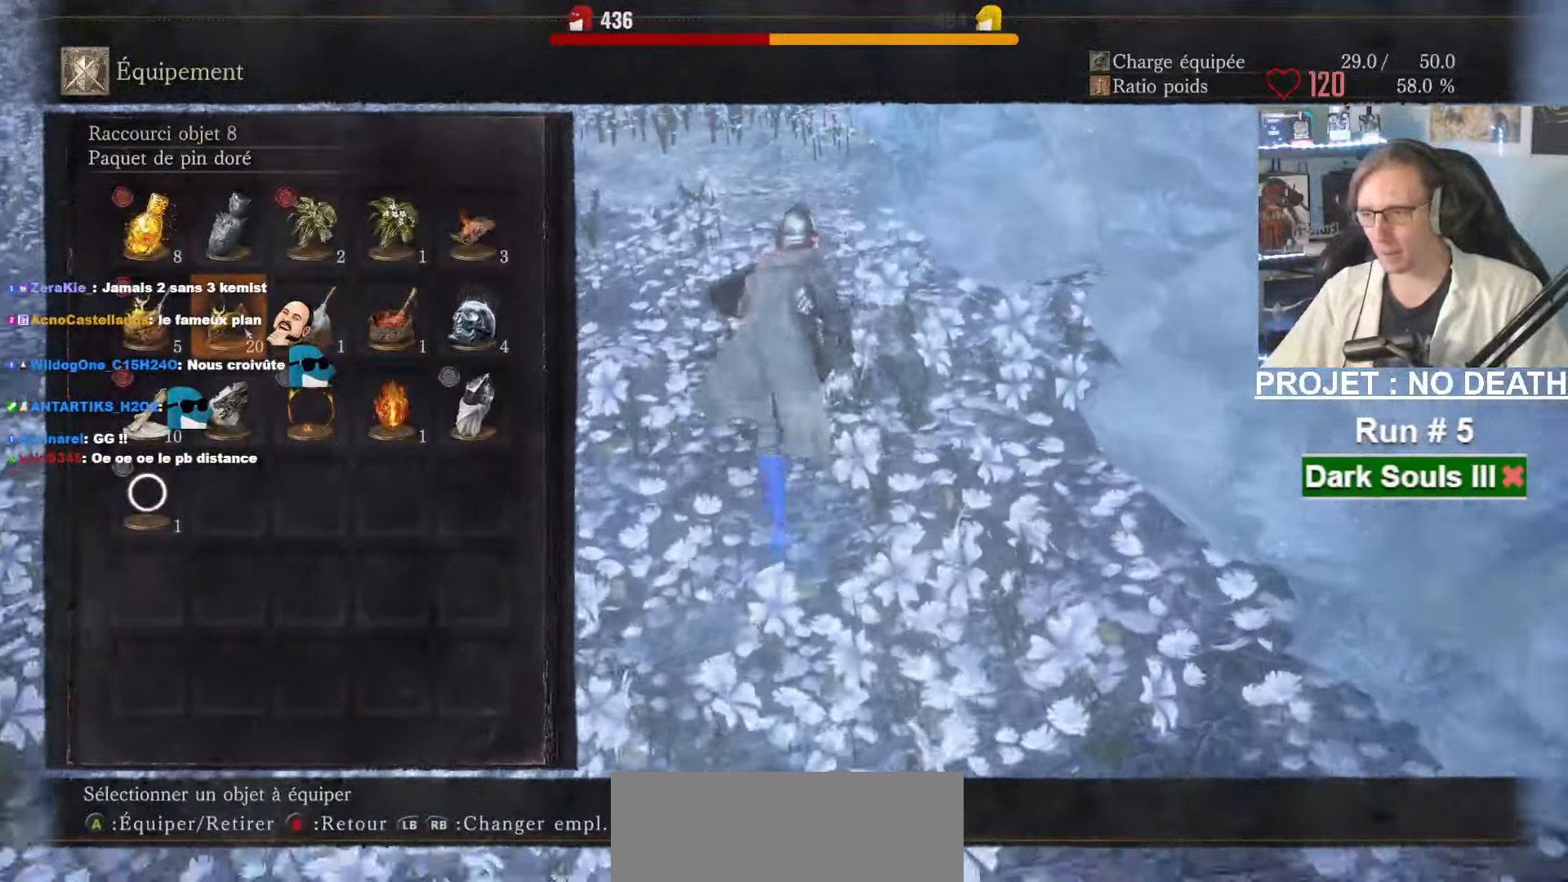
{"keys": ["z"], "mouse": []}
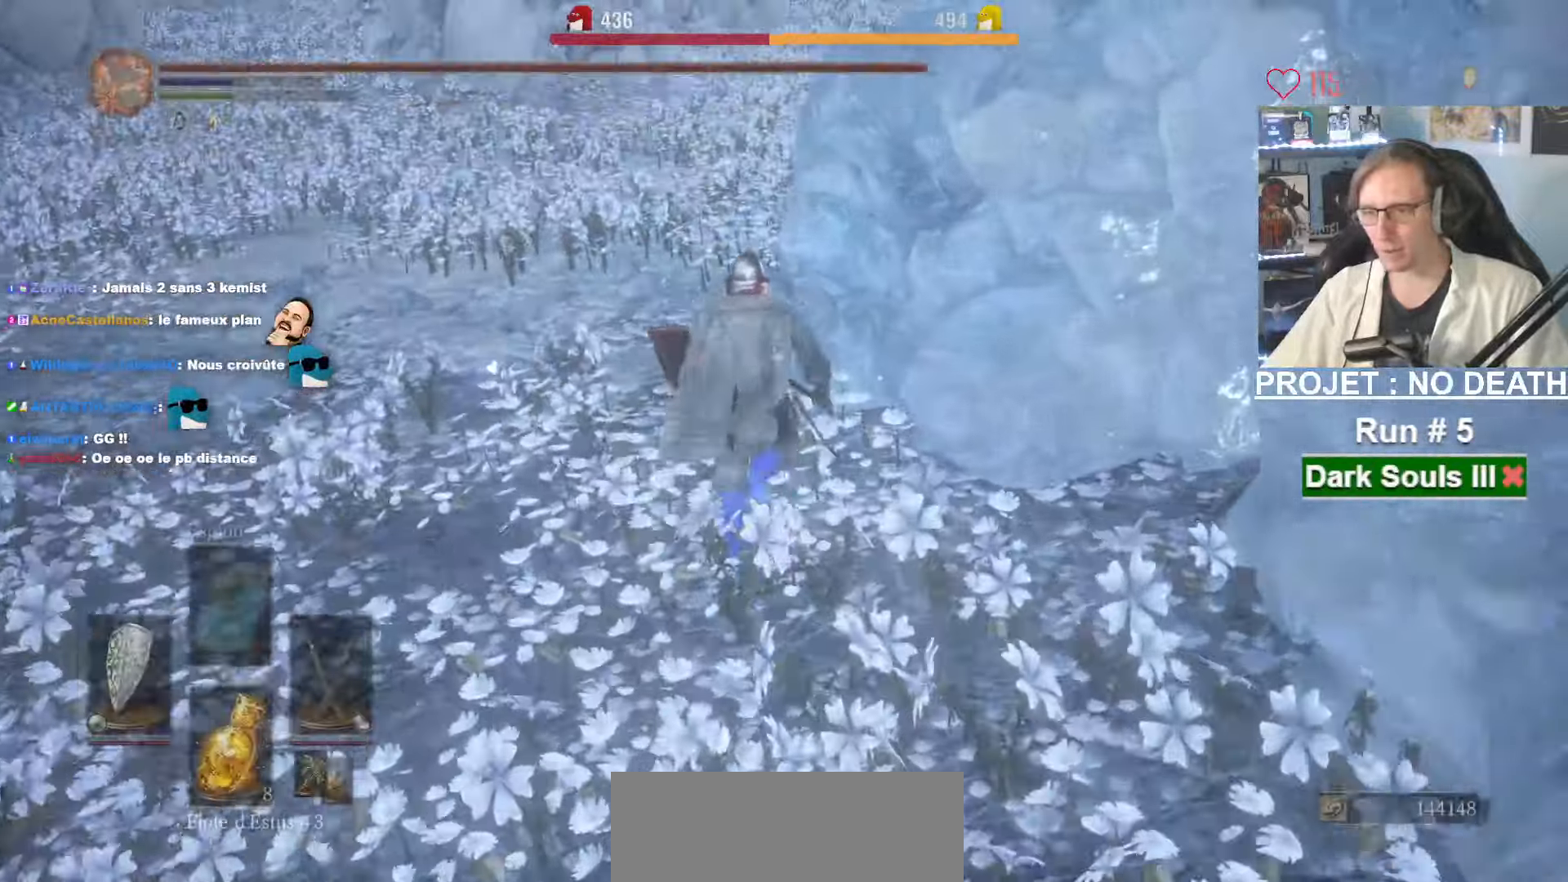
{"keys": ["q", "space", "z"], "mouse": [], "events": [[233, "space", "down"], [433, "q", "down"]]}
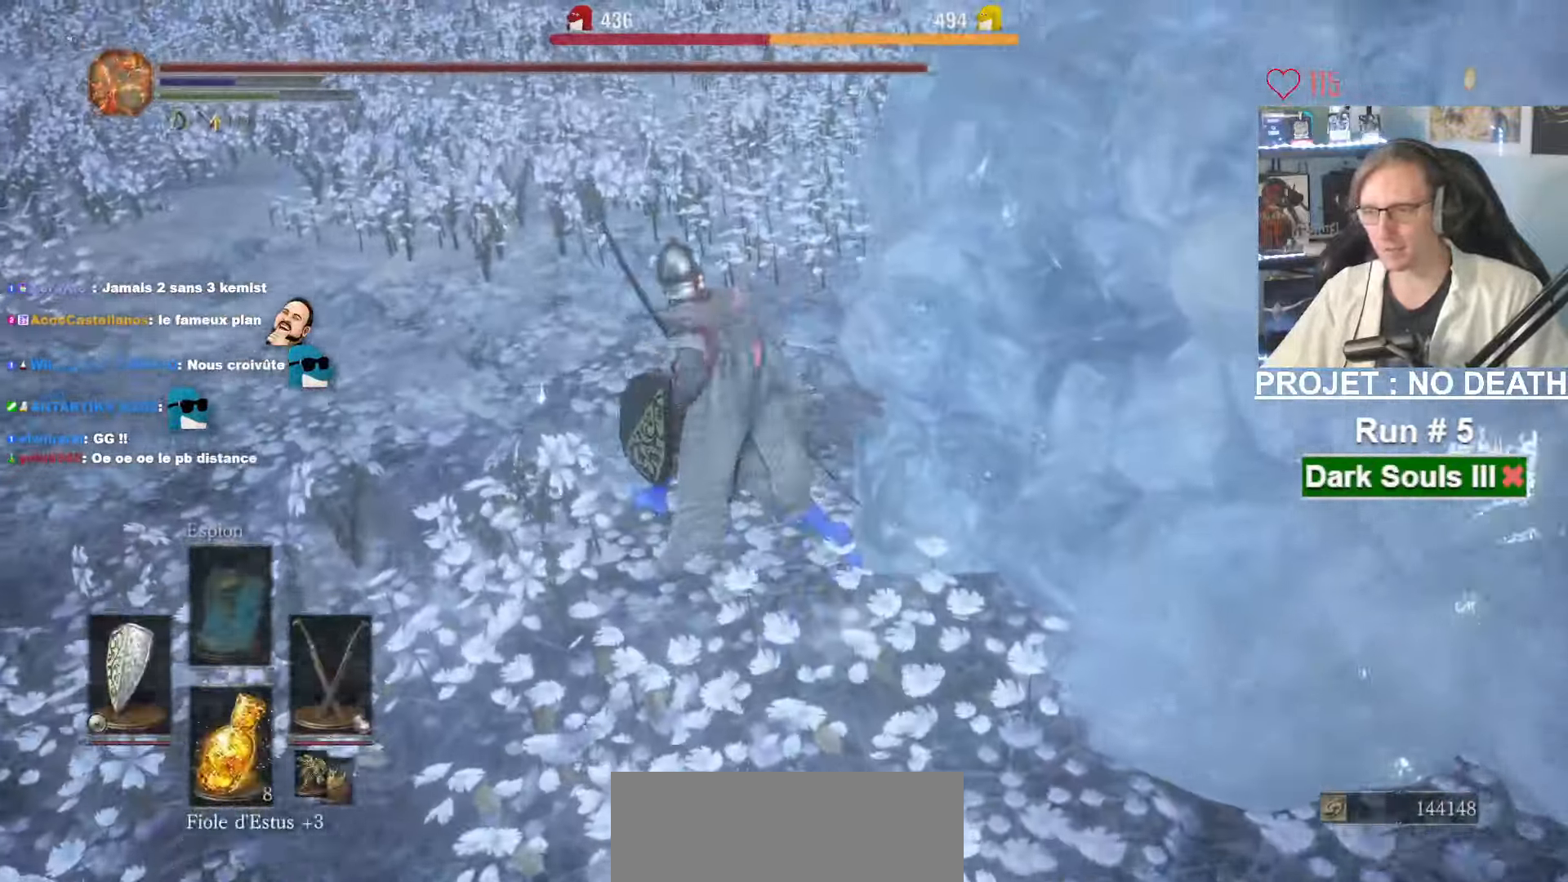
{"keys": ["space", "z"], "mouse": [], "events": [[50, "q", "up"], [300, "f", "down"], [400, "f", "up"]]}
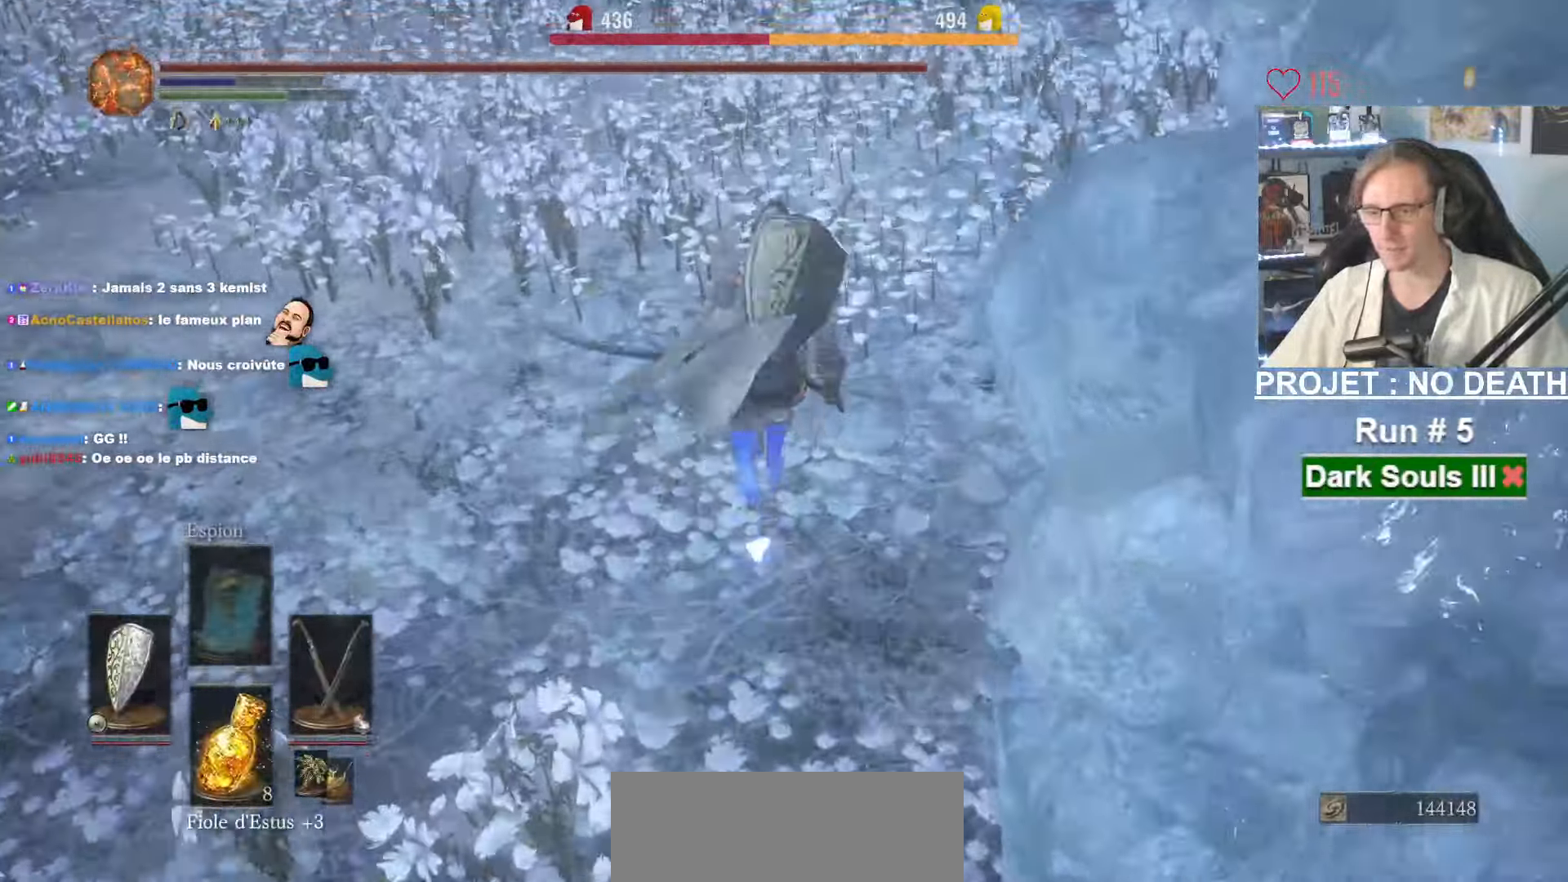
{"keys": ["space", "z"], "mouse": [], "events": []}
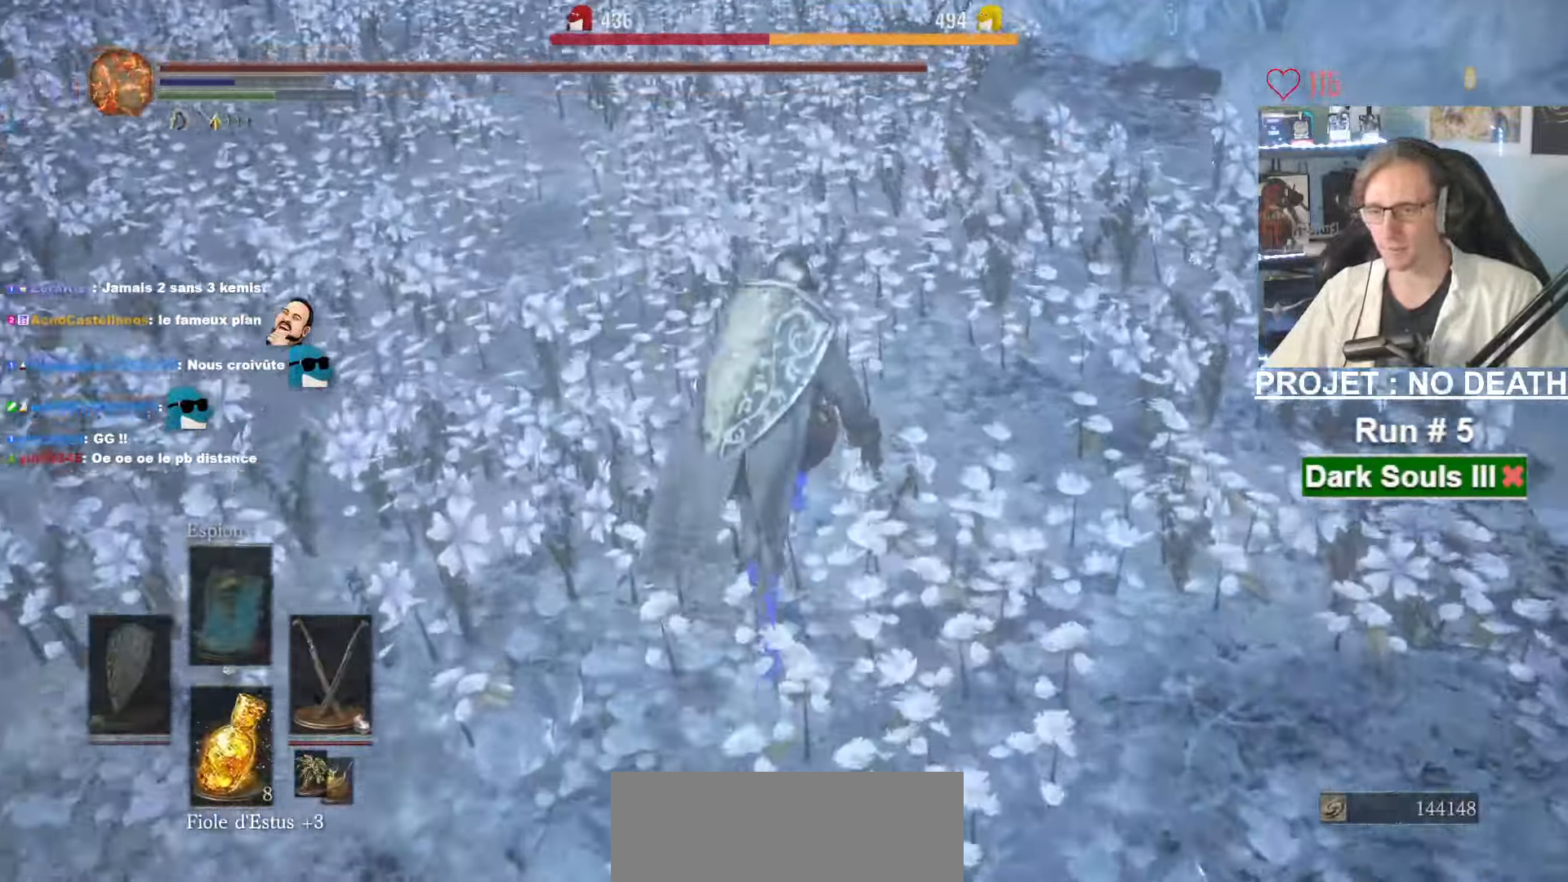
{"keys": ["space", "z"], "mouse": [], "events": []}
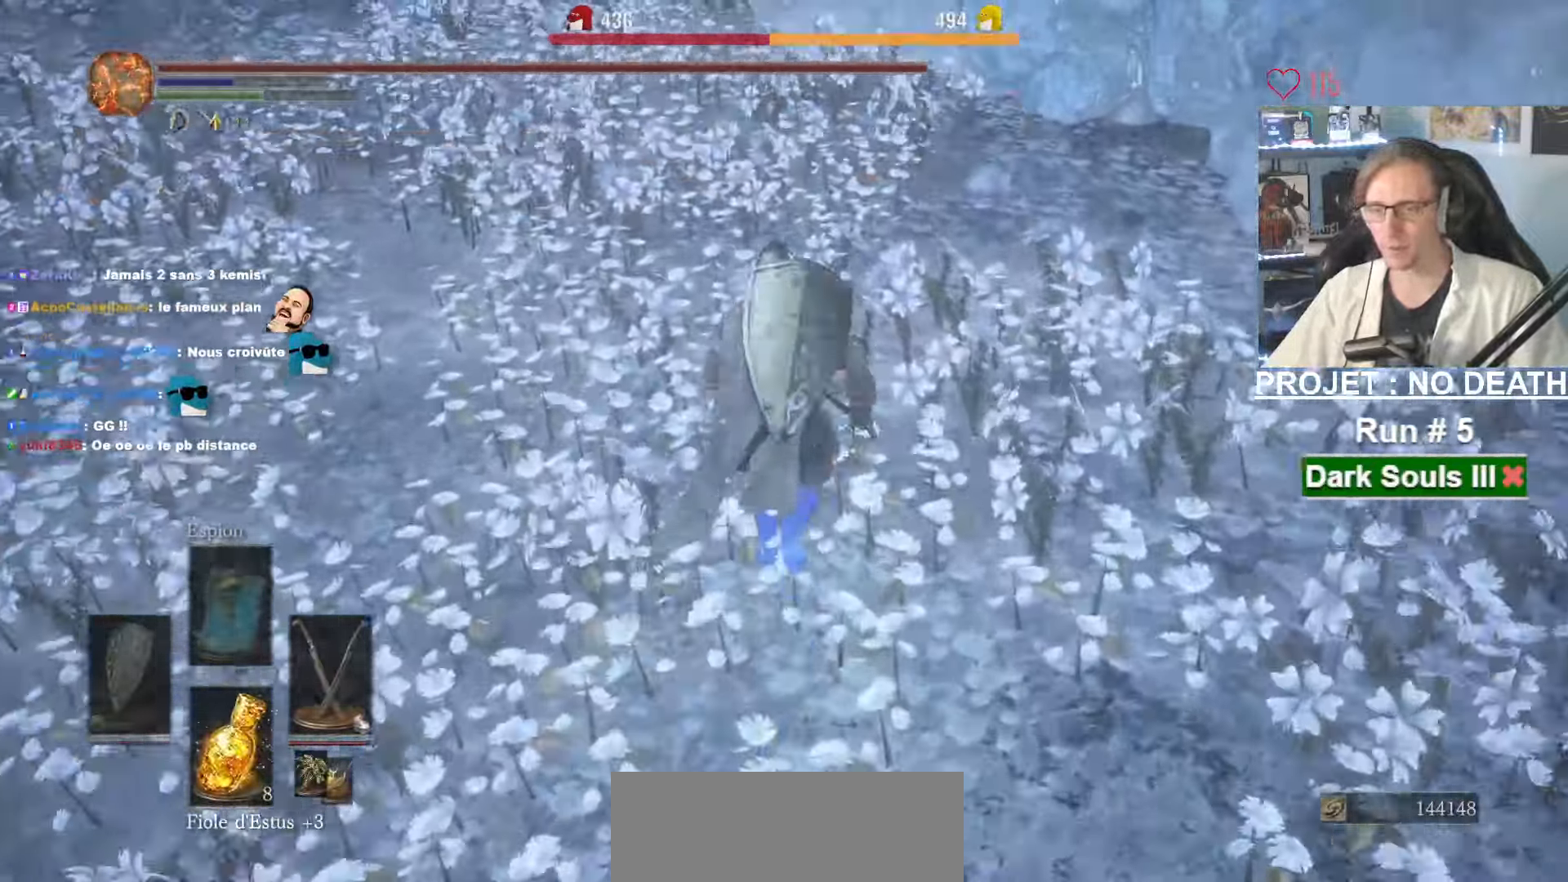
{"keys": ["left", "space", "z"], "mouse": [], "events": [[333, "space", "up"], [400, "space", "down"], [483, "left", "down"]]}
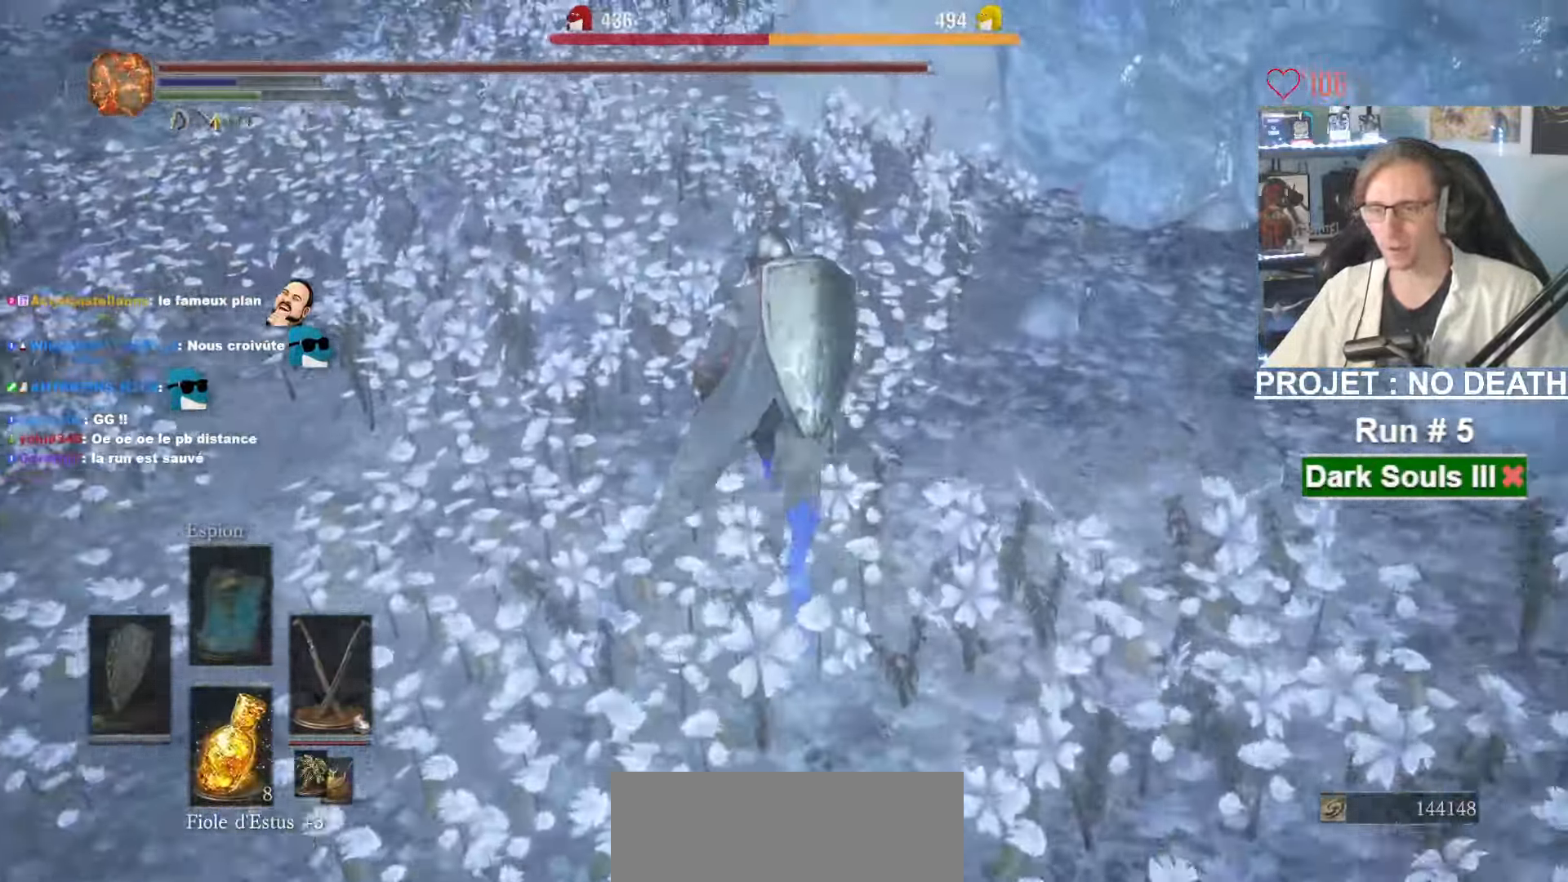
{"keys": ["space", "z"], "mouse": [], "events": [[16, "left", "up"], [400, "up", "down"], [483, "up", "up"]]}
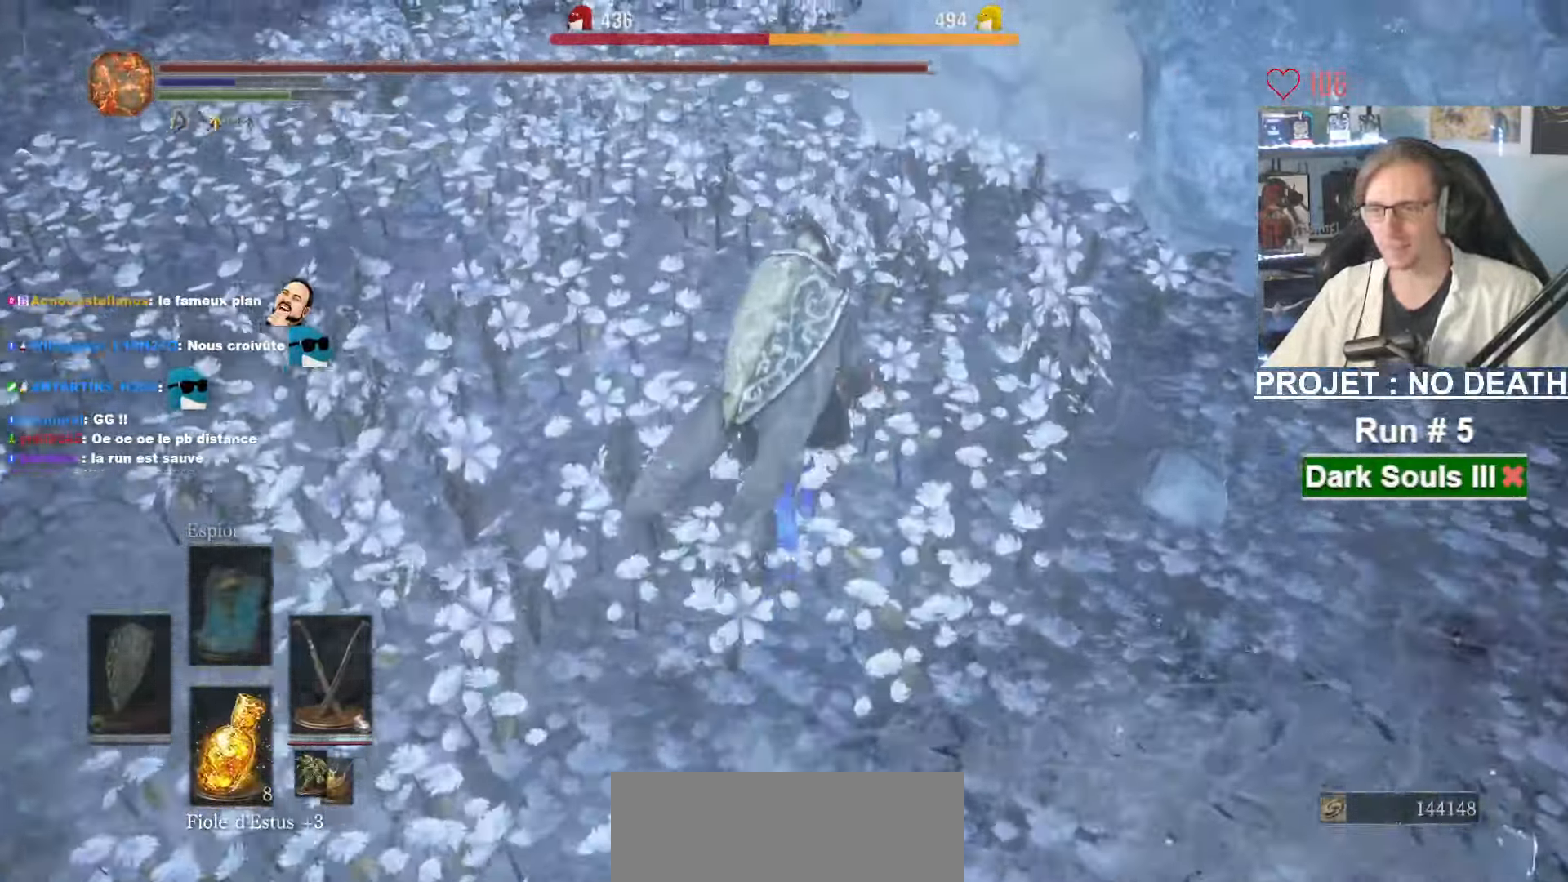
{"keys": ["space", "z"], "mouse": [], "events": []}
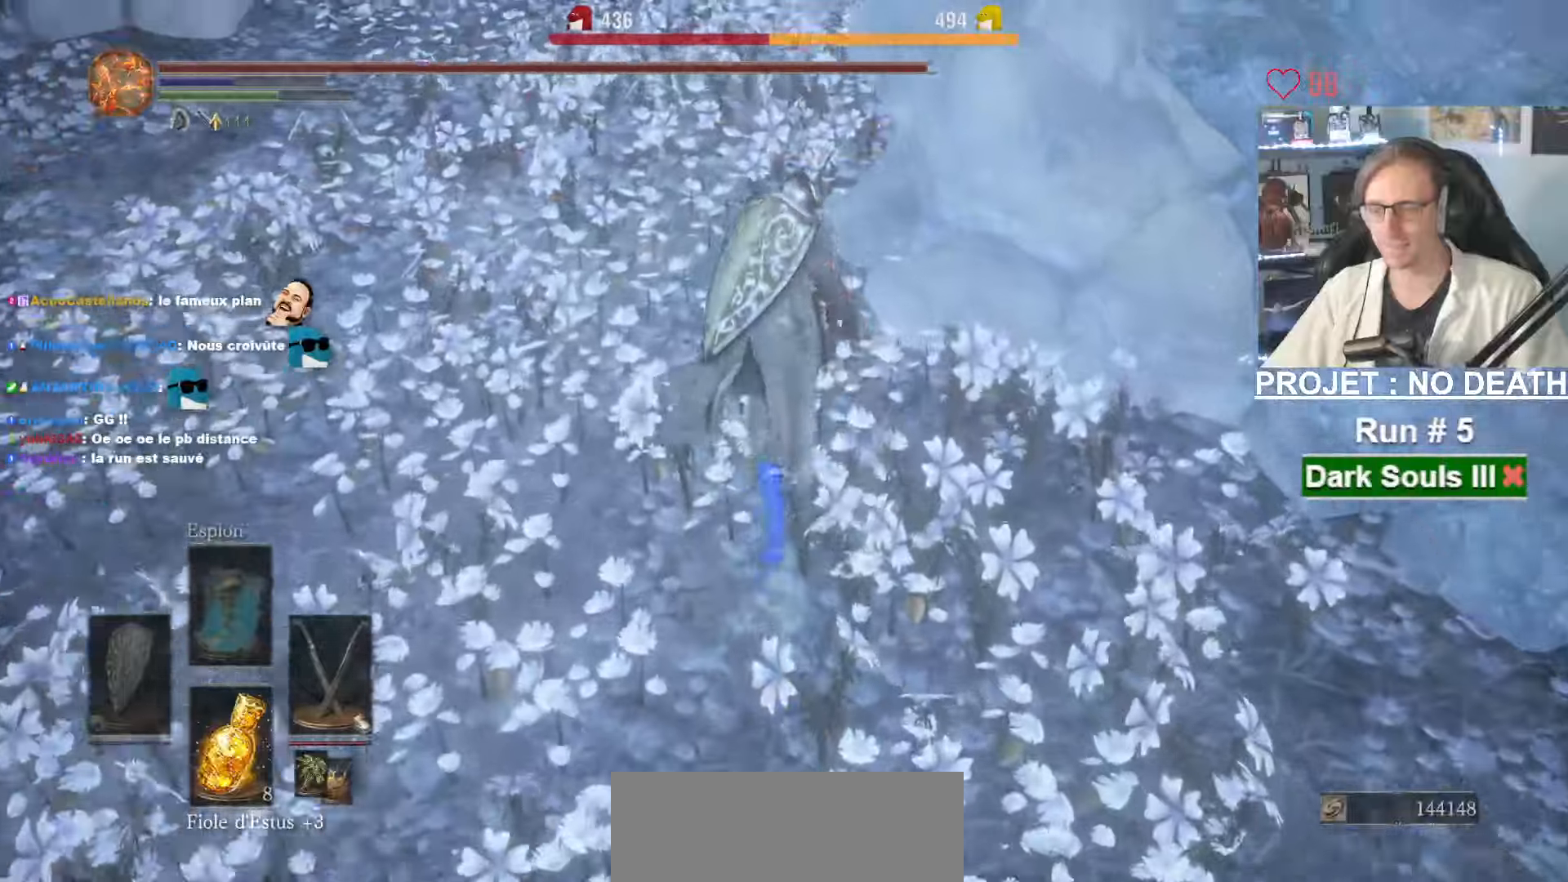
{"keys": ["space", "z"], "mouse": [], "events": [[250, "1", "down"], [300, "1", "up"], [417, "1", "down"], [483, "1", "up"]]}
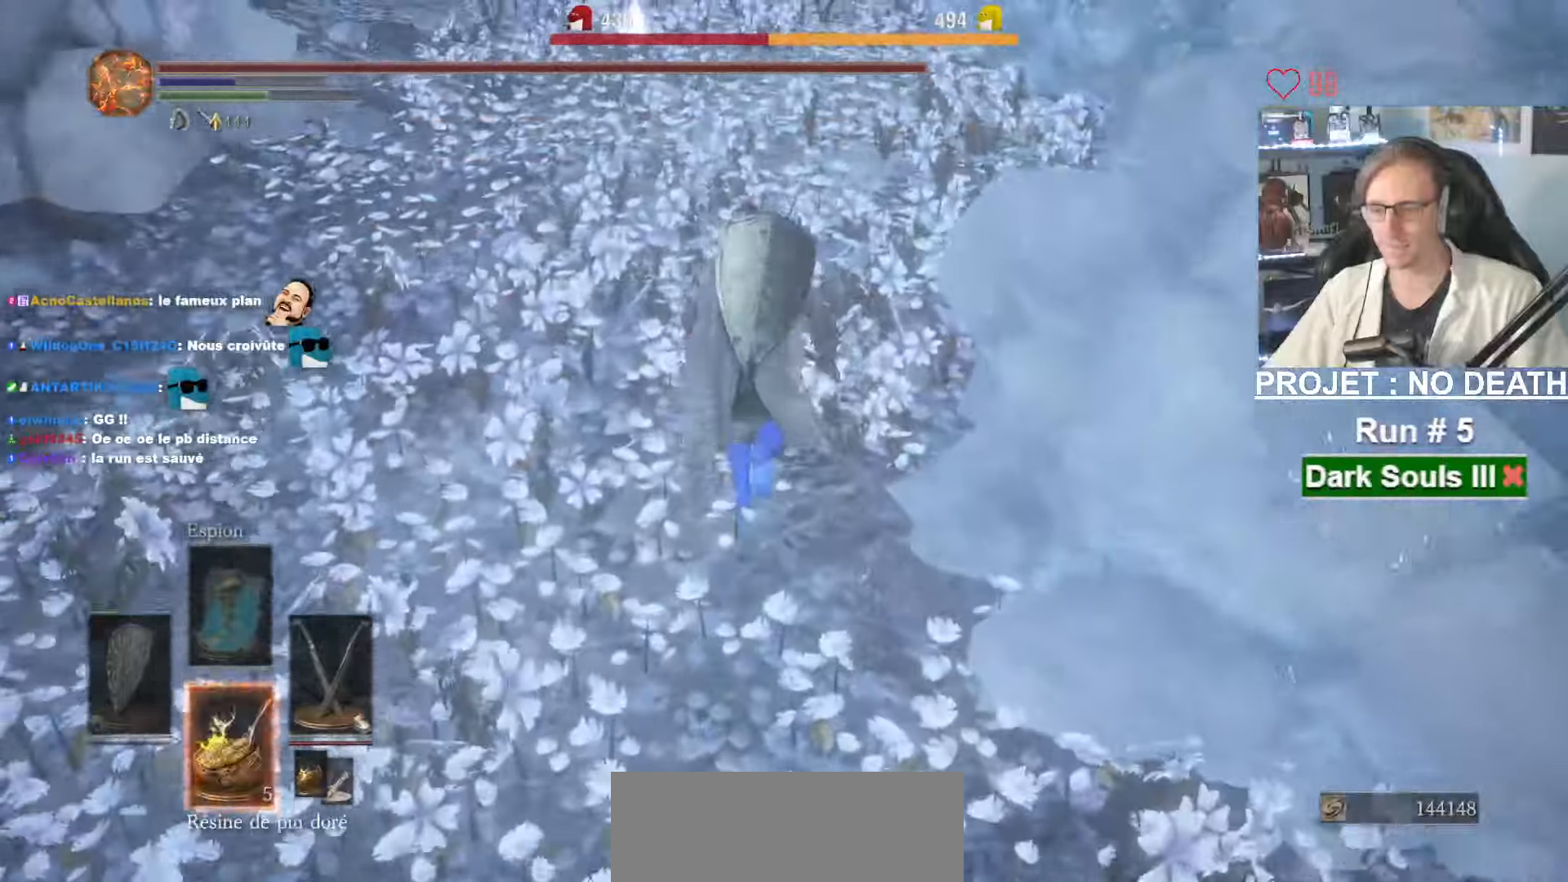
{"keys": ["space", "z"], "mouse": [], "events": []}
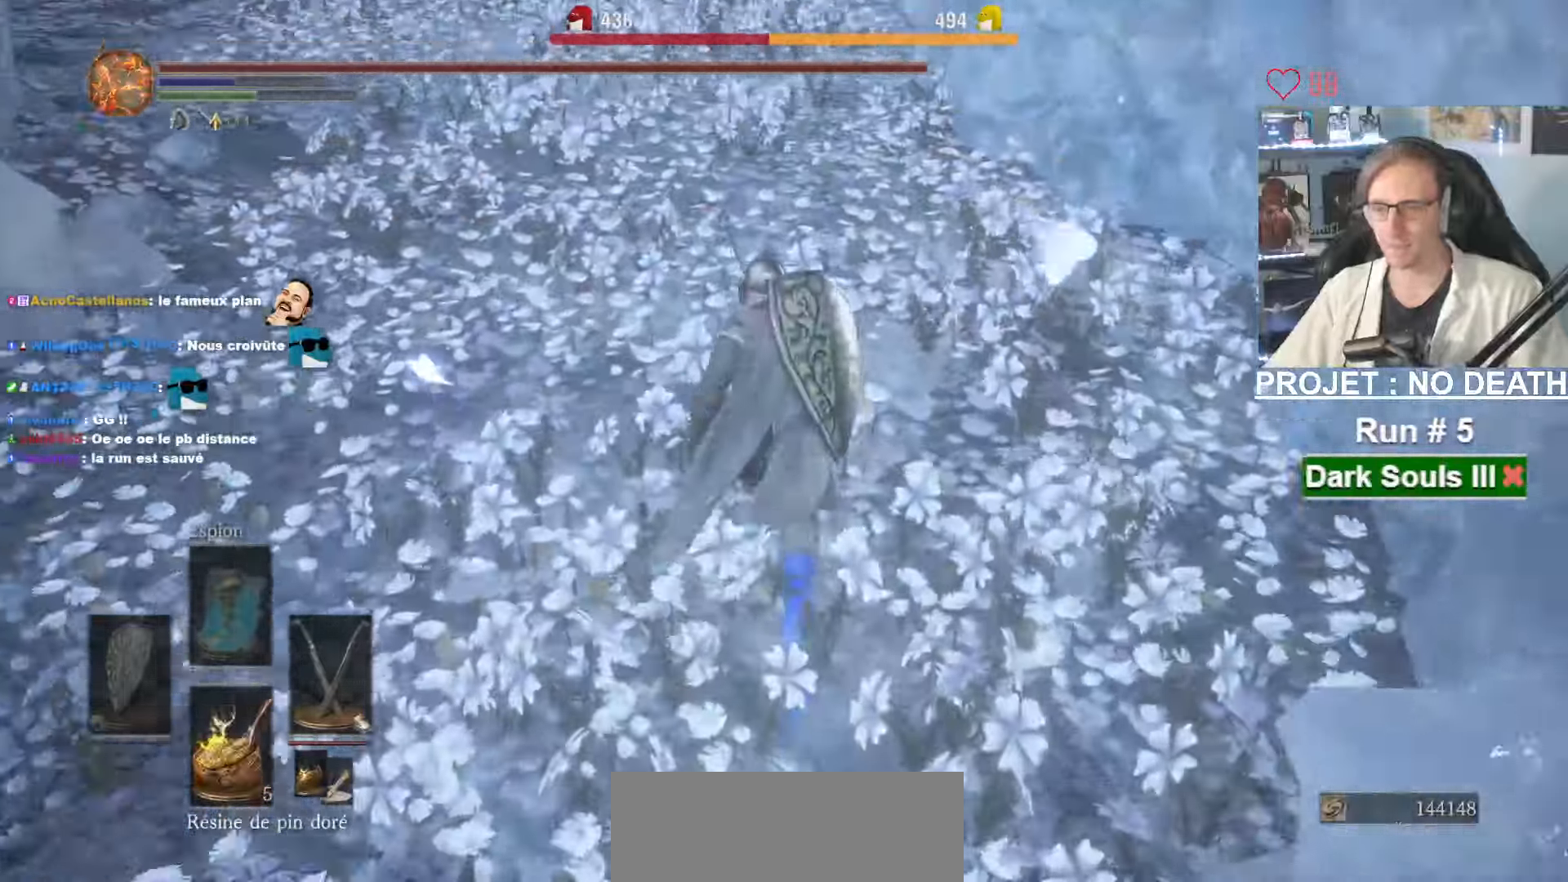
{"keys": ["space", "z"], "mouse": [], "events": []}
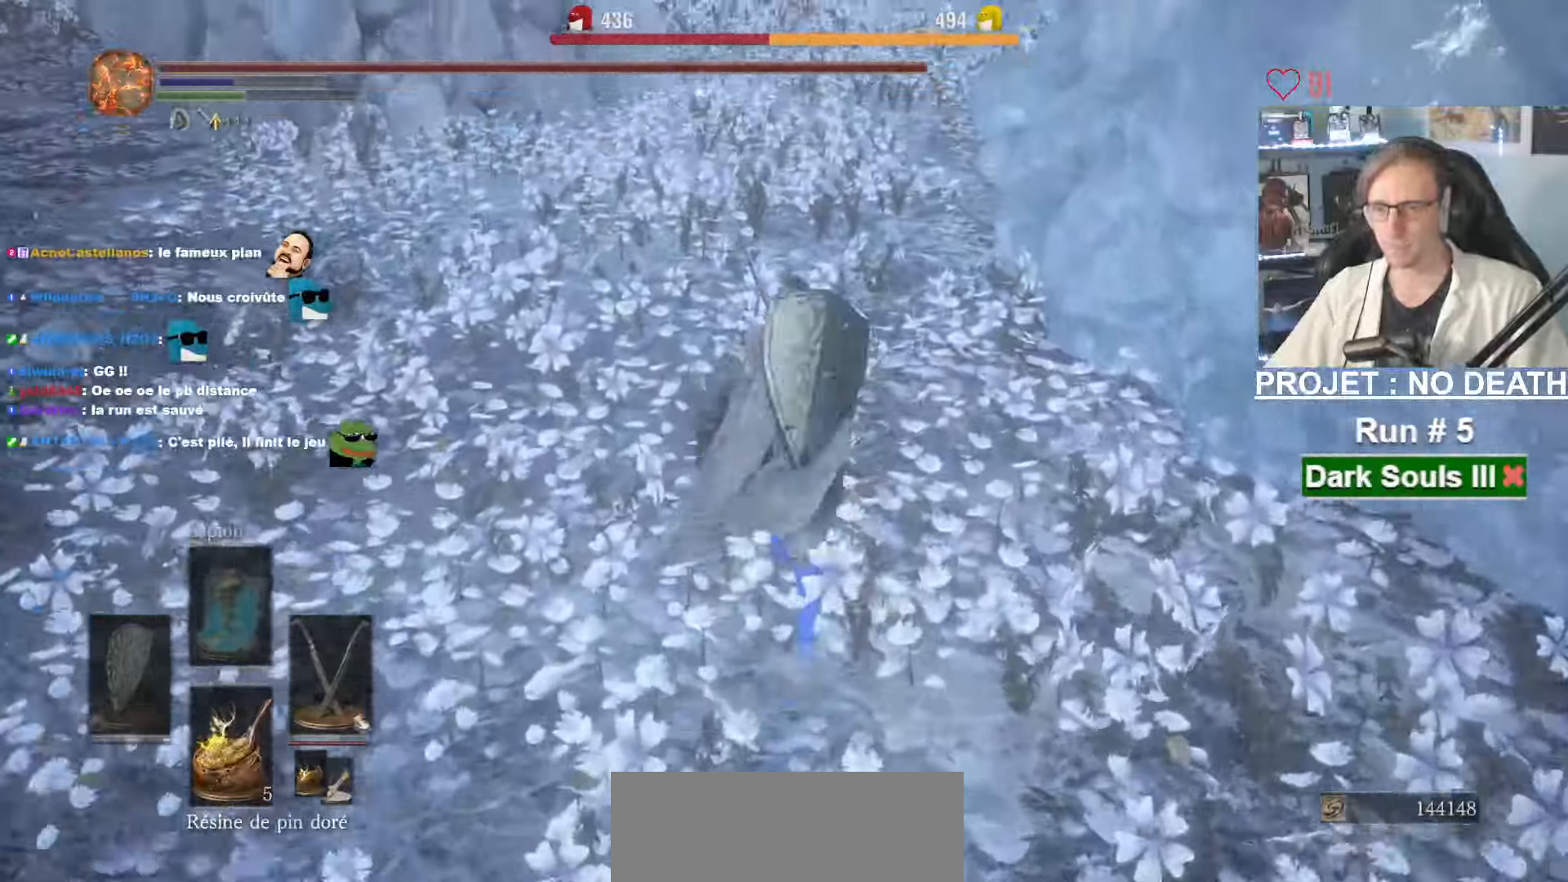
{"keys": ["space", "z"], "mouse": []}
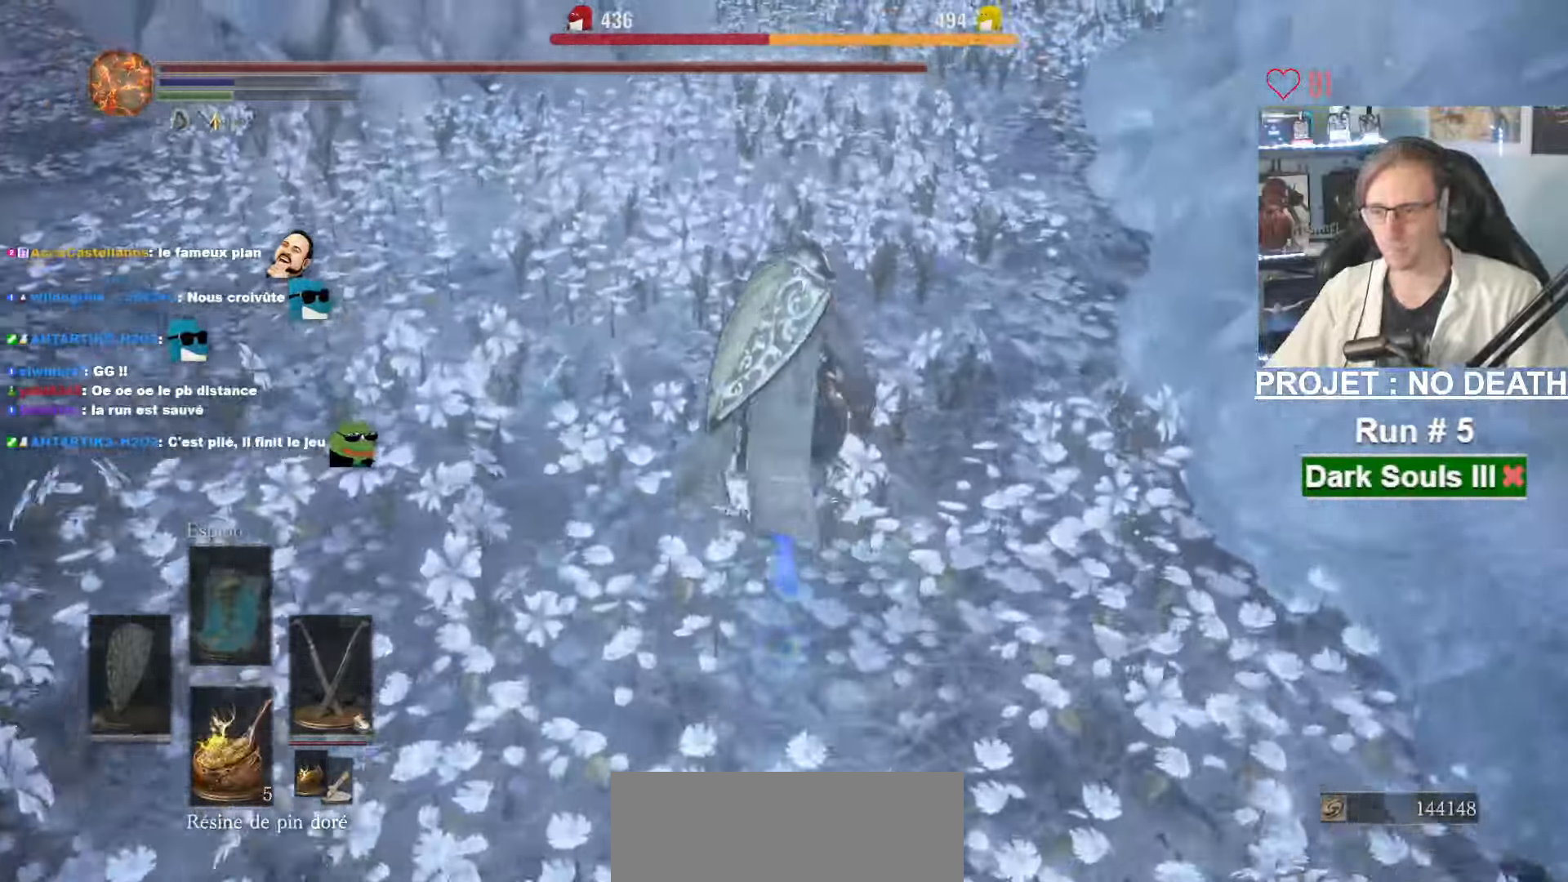
{"keys": ["space", "z"], "mouse": [], "events": [[183, "1", "down"], [317, "1", "up"]]}
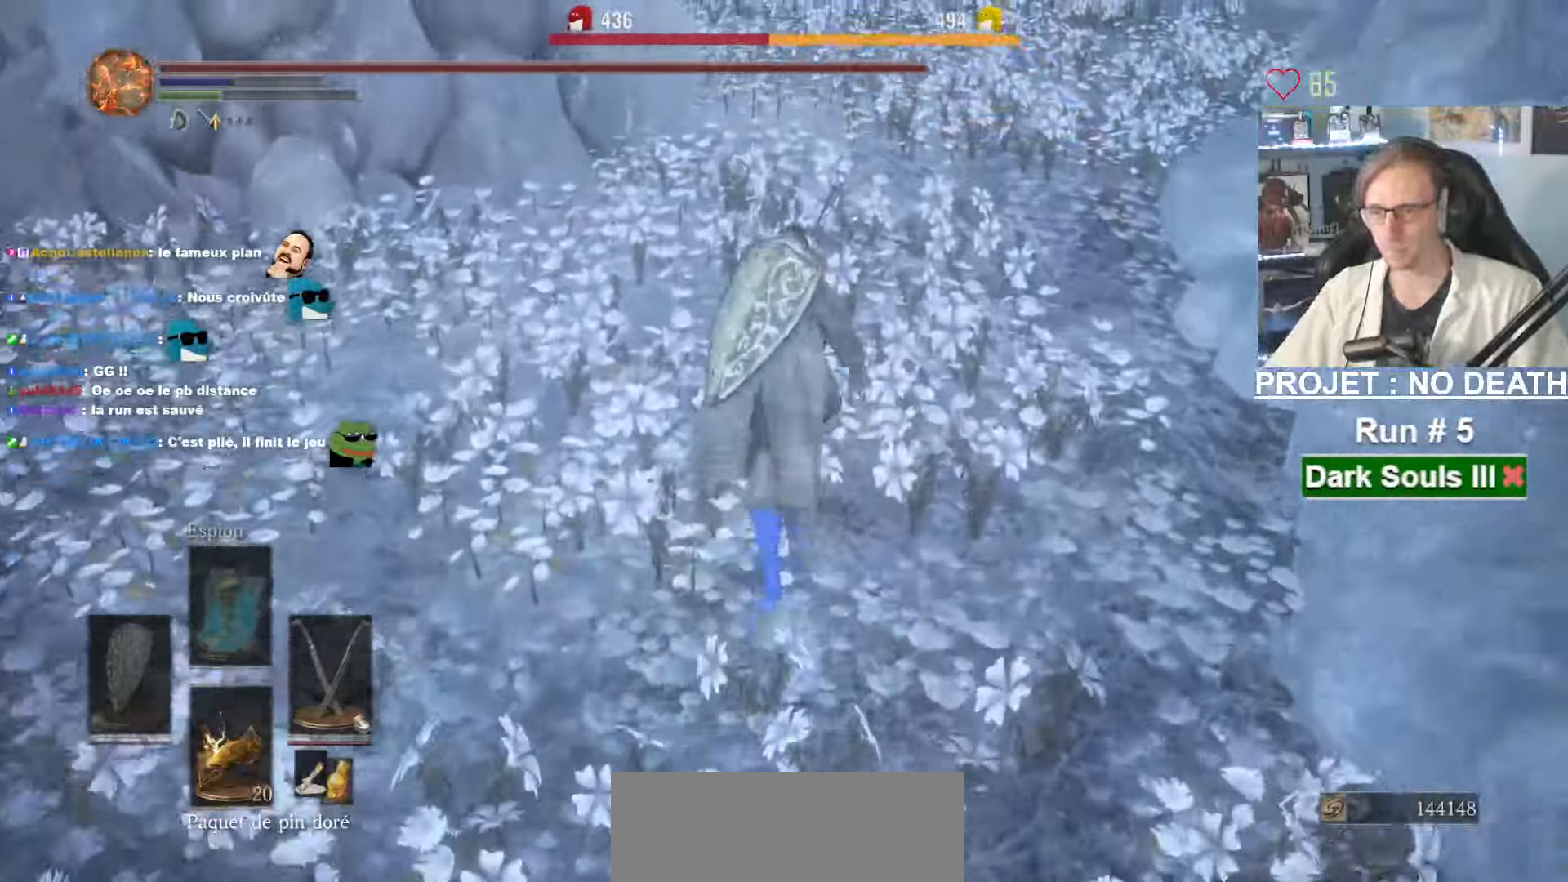
{"keys": ["z"], "mouse": [], "events": [[100, "space", "up"]]}
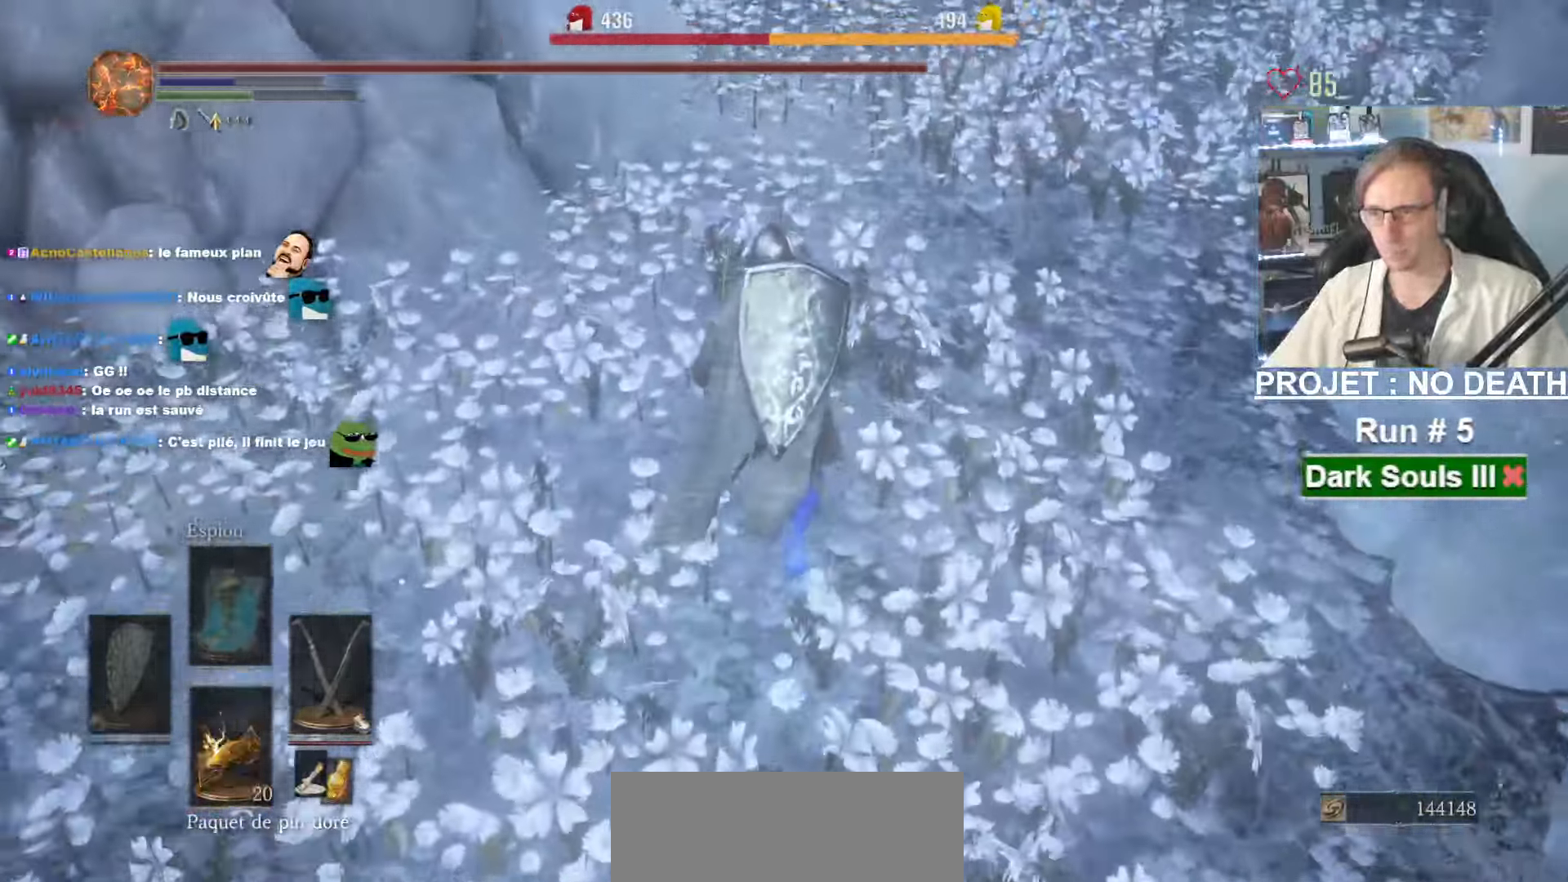
{"keys": ["space", "z"], "mouse": [], "events": [[300, "space", "down"]]}
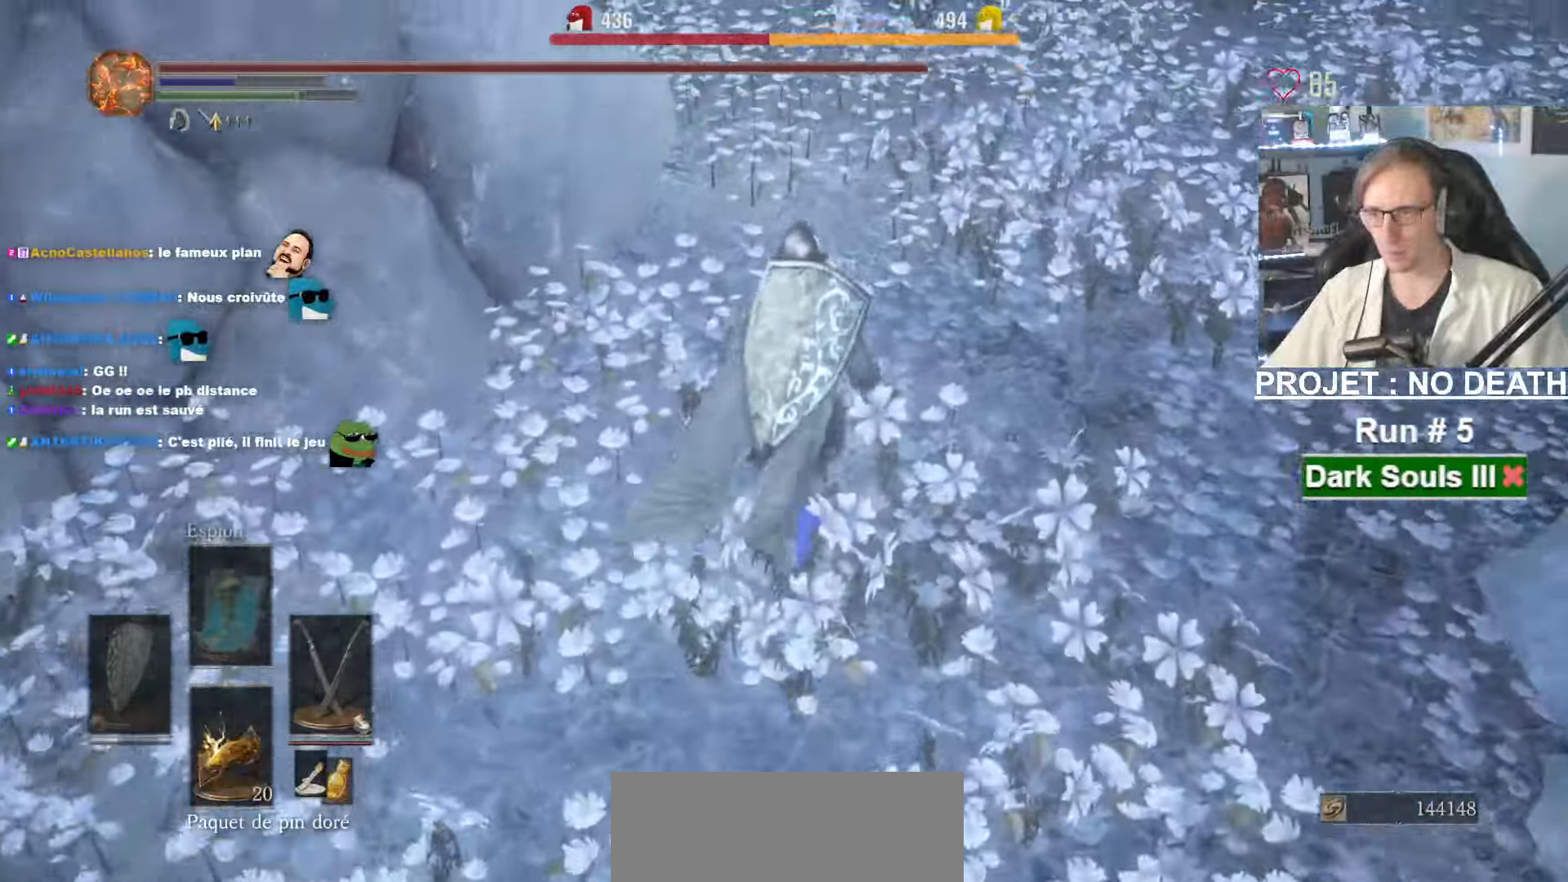
{"keys": ["space", "z"], "mouse": [], "events": []}
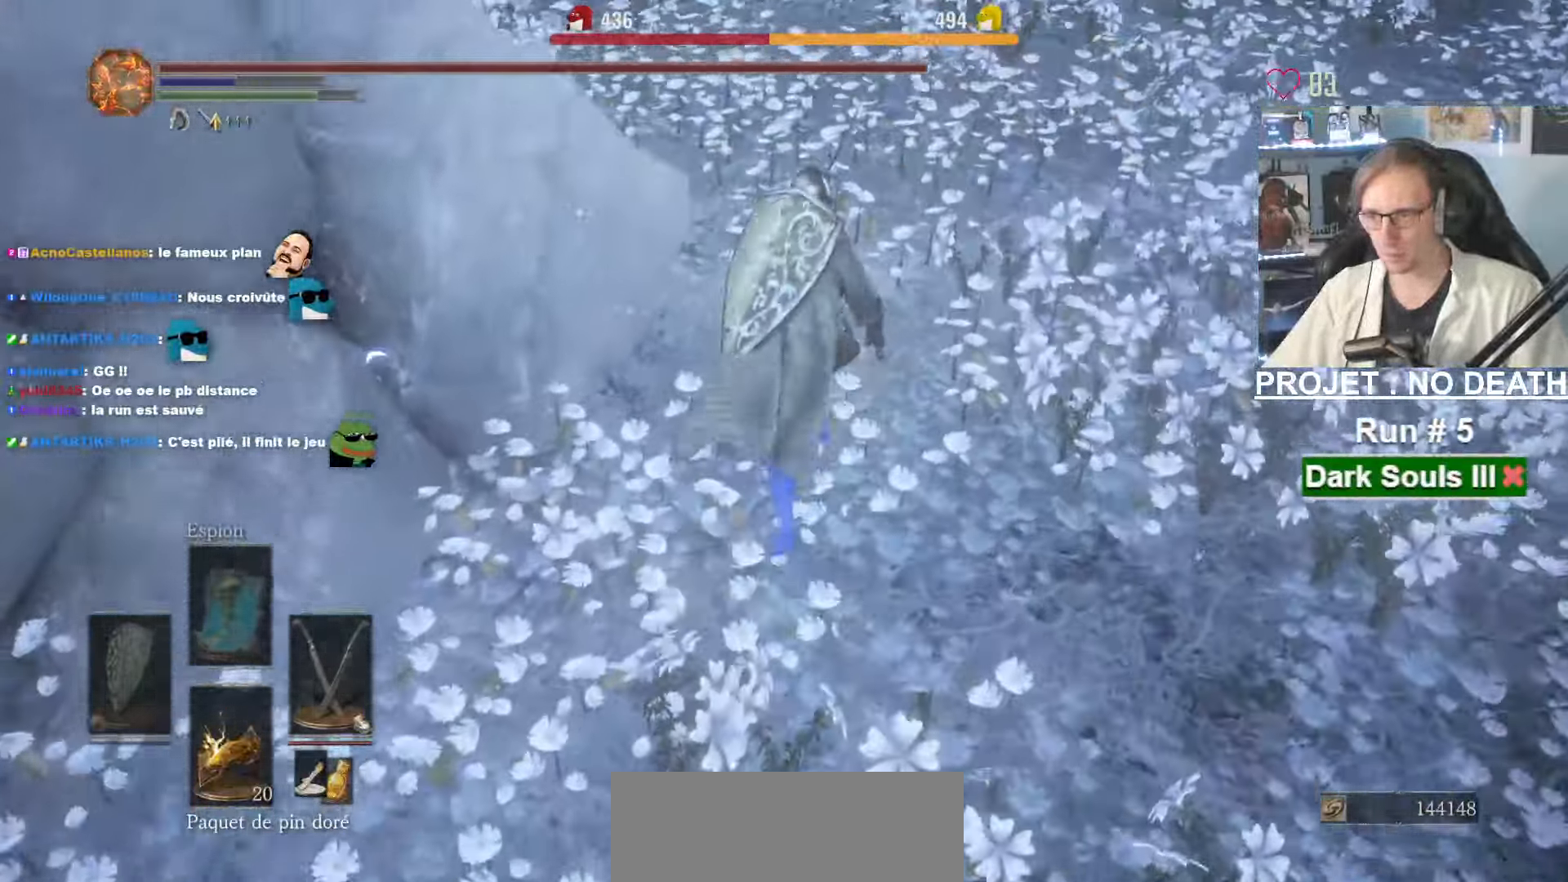
{"keys": ["space", "z"], "mouse": [], "events": []}
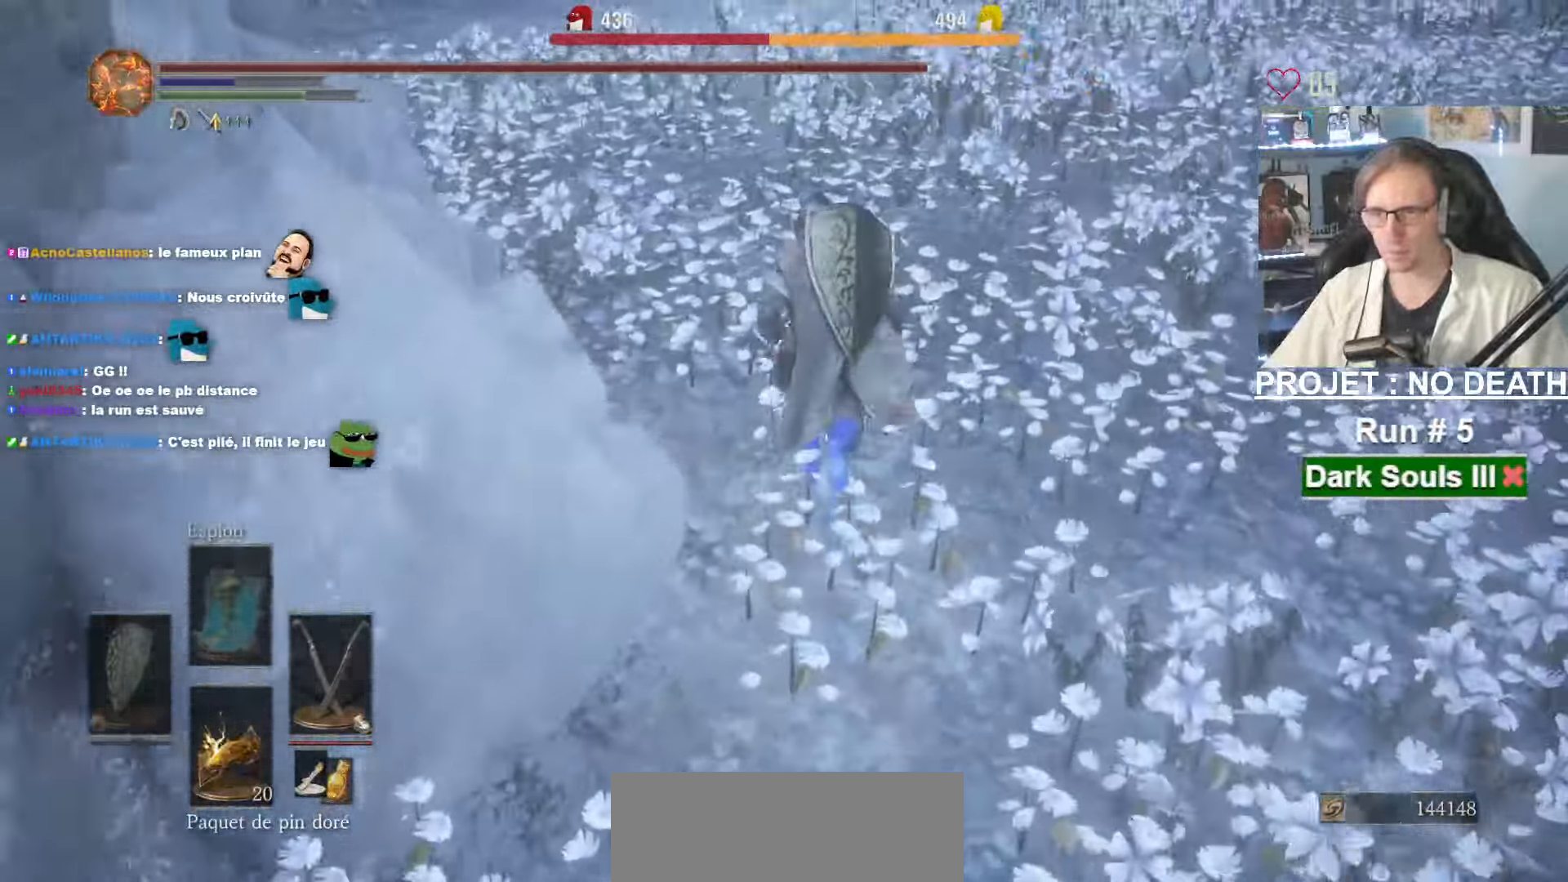
{"keys": ["space", "z"], "mouse": [], "events": []}
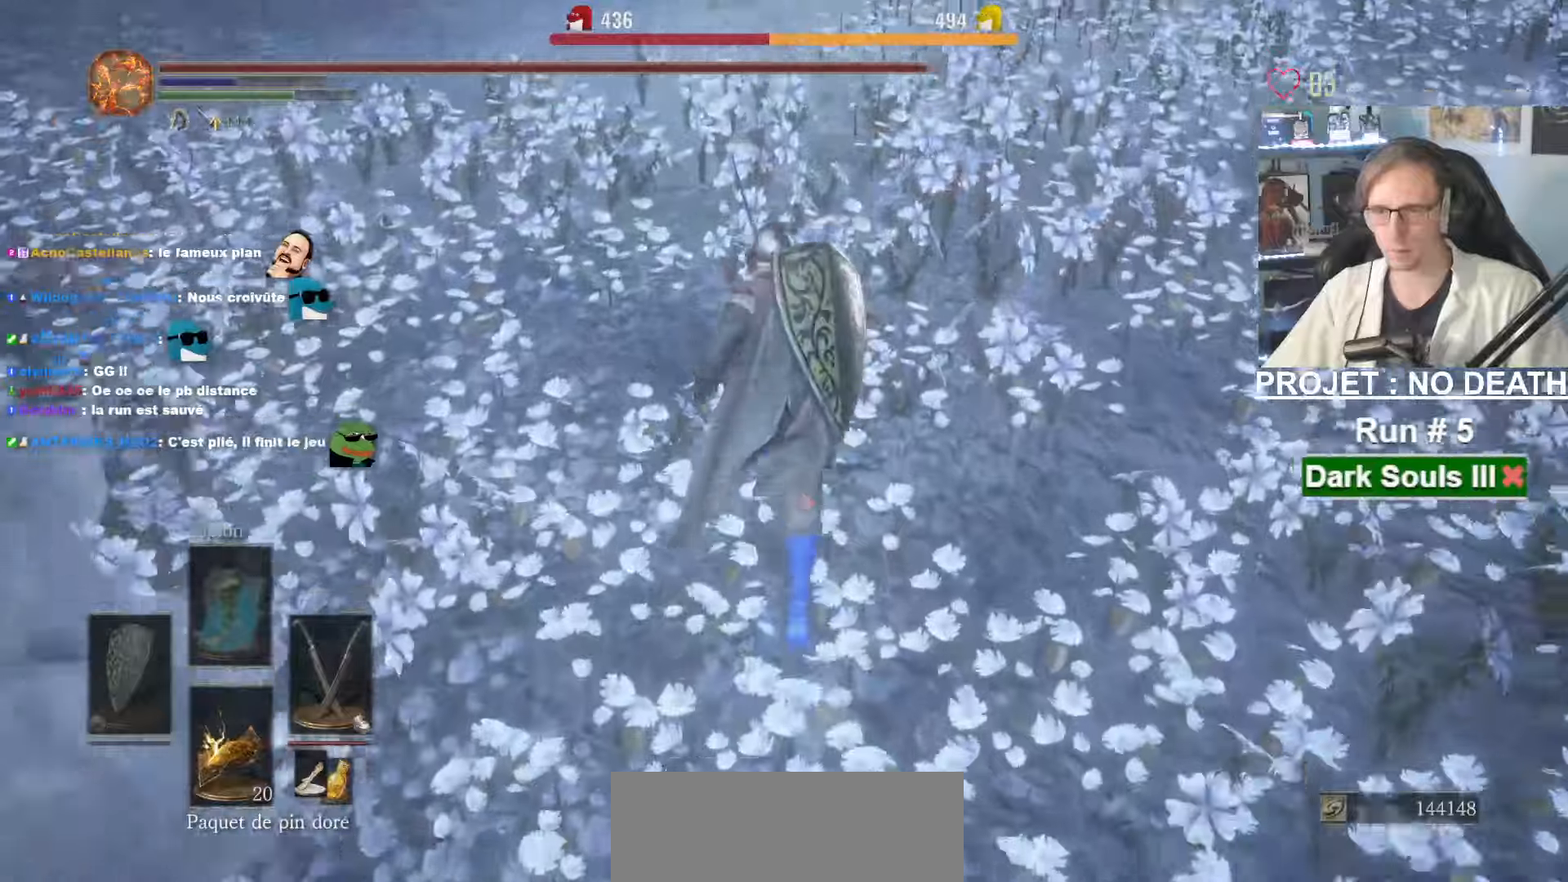
{"keys": ["space", "z"], "mouse": []}
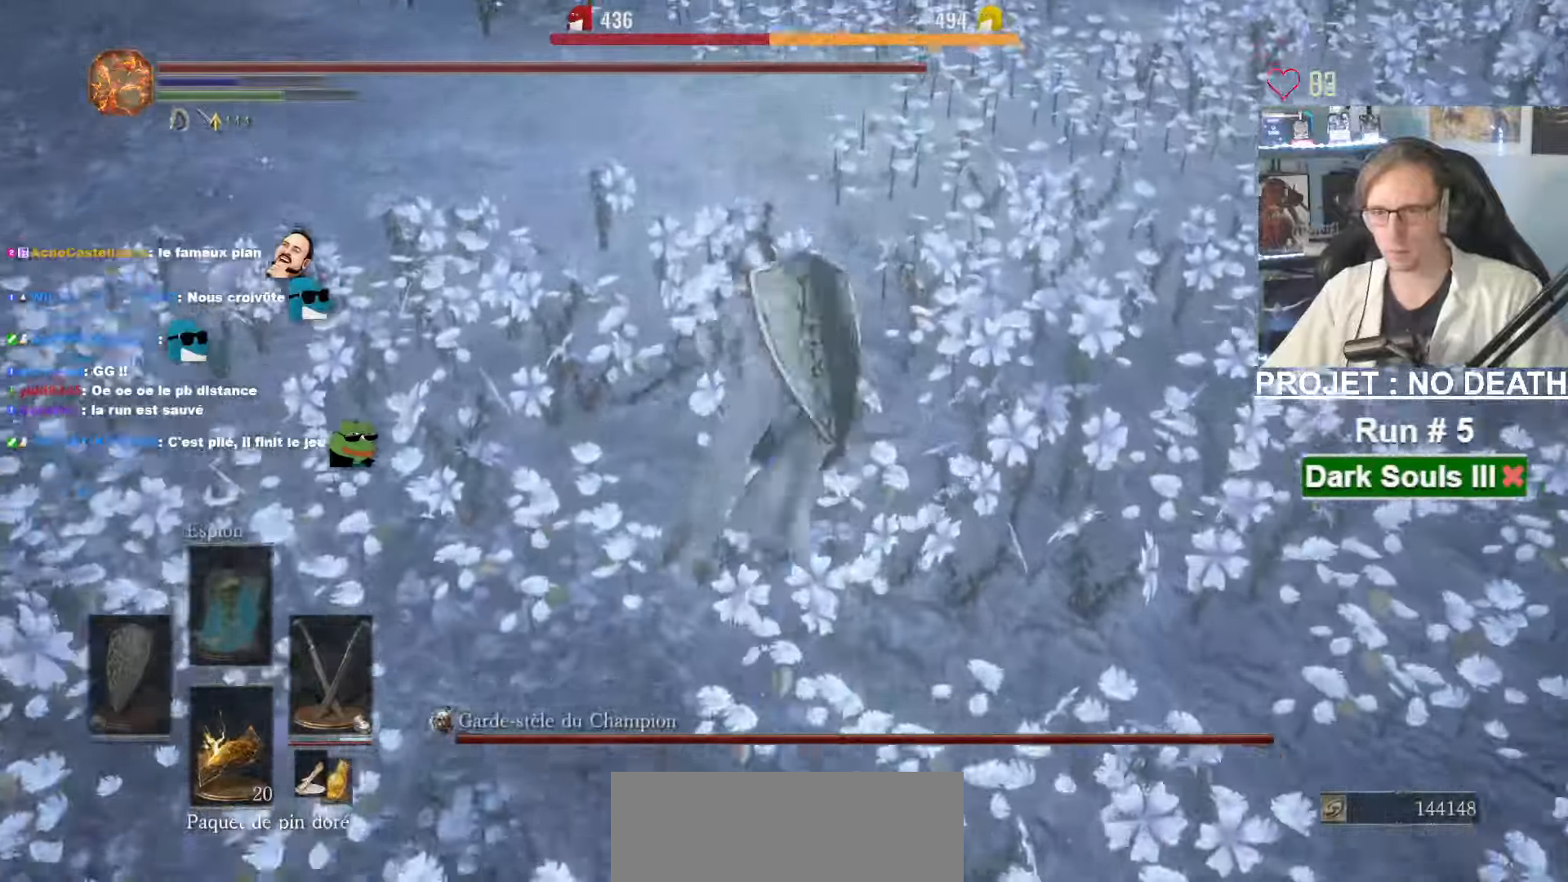
{"keys": ["space", "z"], "mouse": [], "events": []}
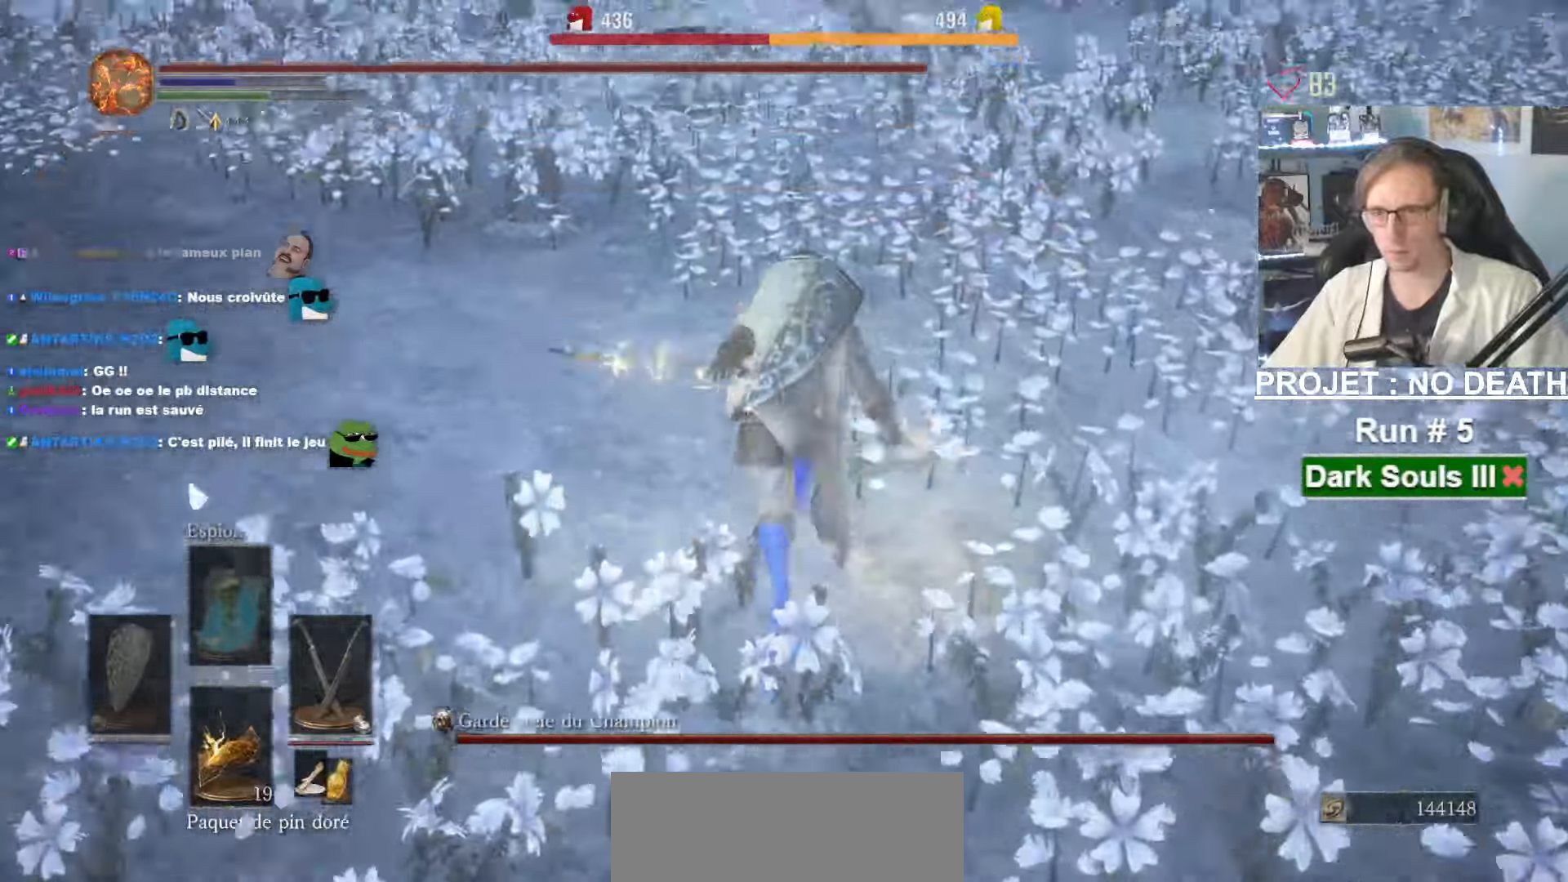
{"keys": ["space", "z"], "mouse": [], "events": []}
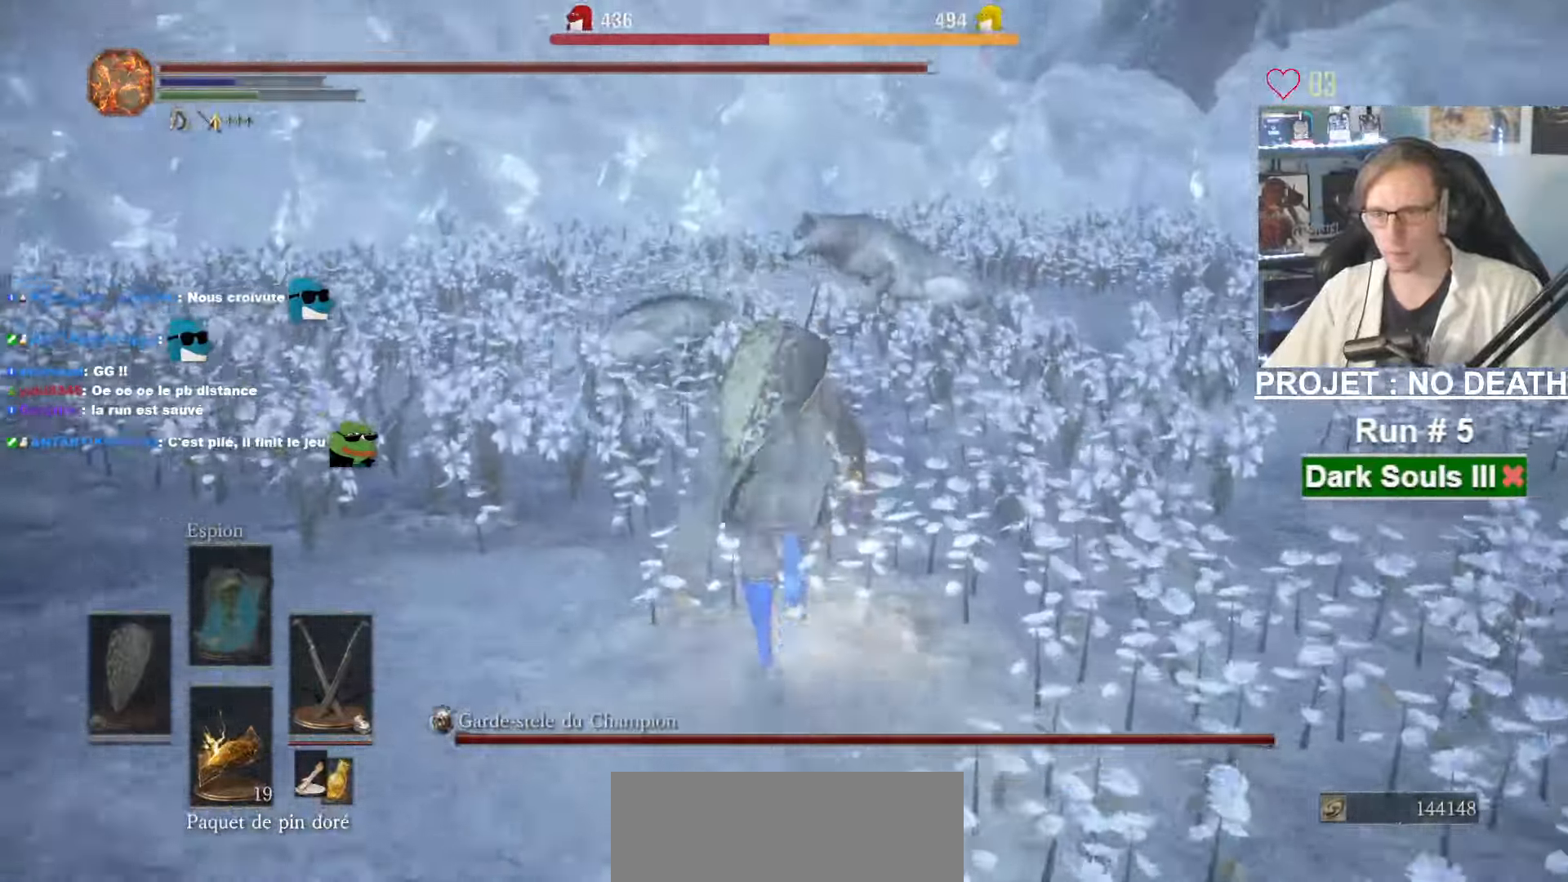
{"keys": ["space", "z"], "mouse": [], "events": []}
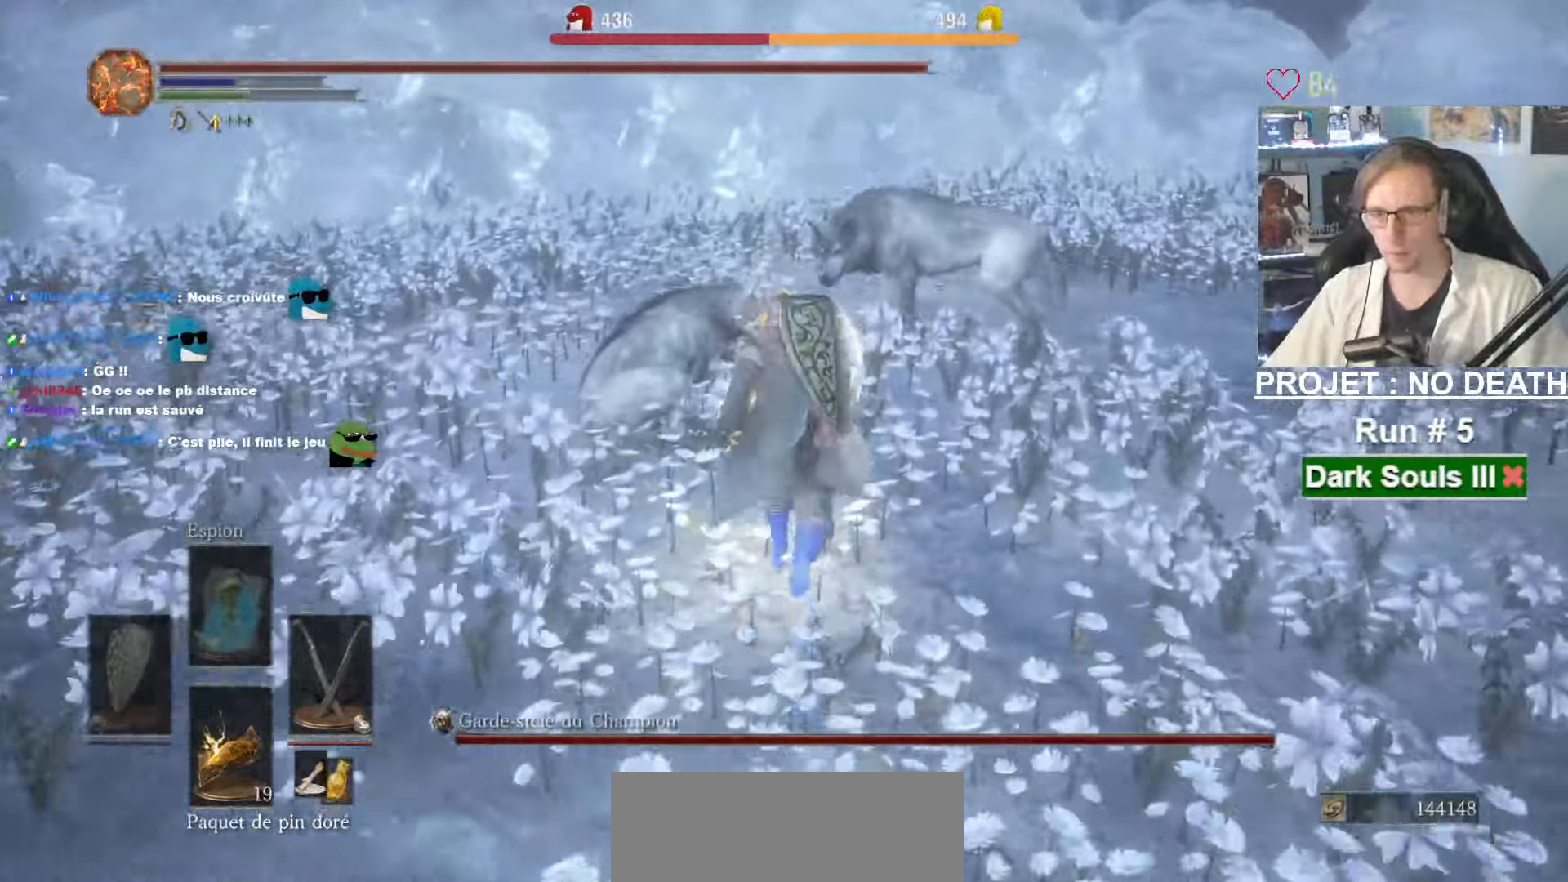
{"keys": ["z"], "mouse": [], "events": [[16, "mouse_right", "down"], [150, "mouse_right", "up"], [483, "space", "up"]]}
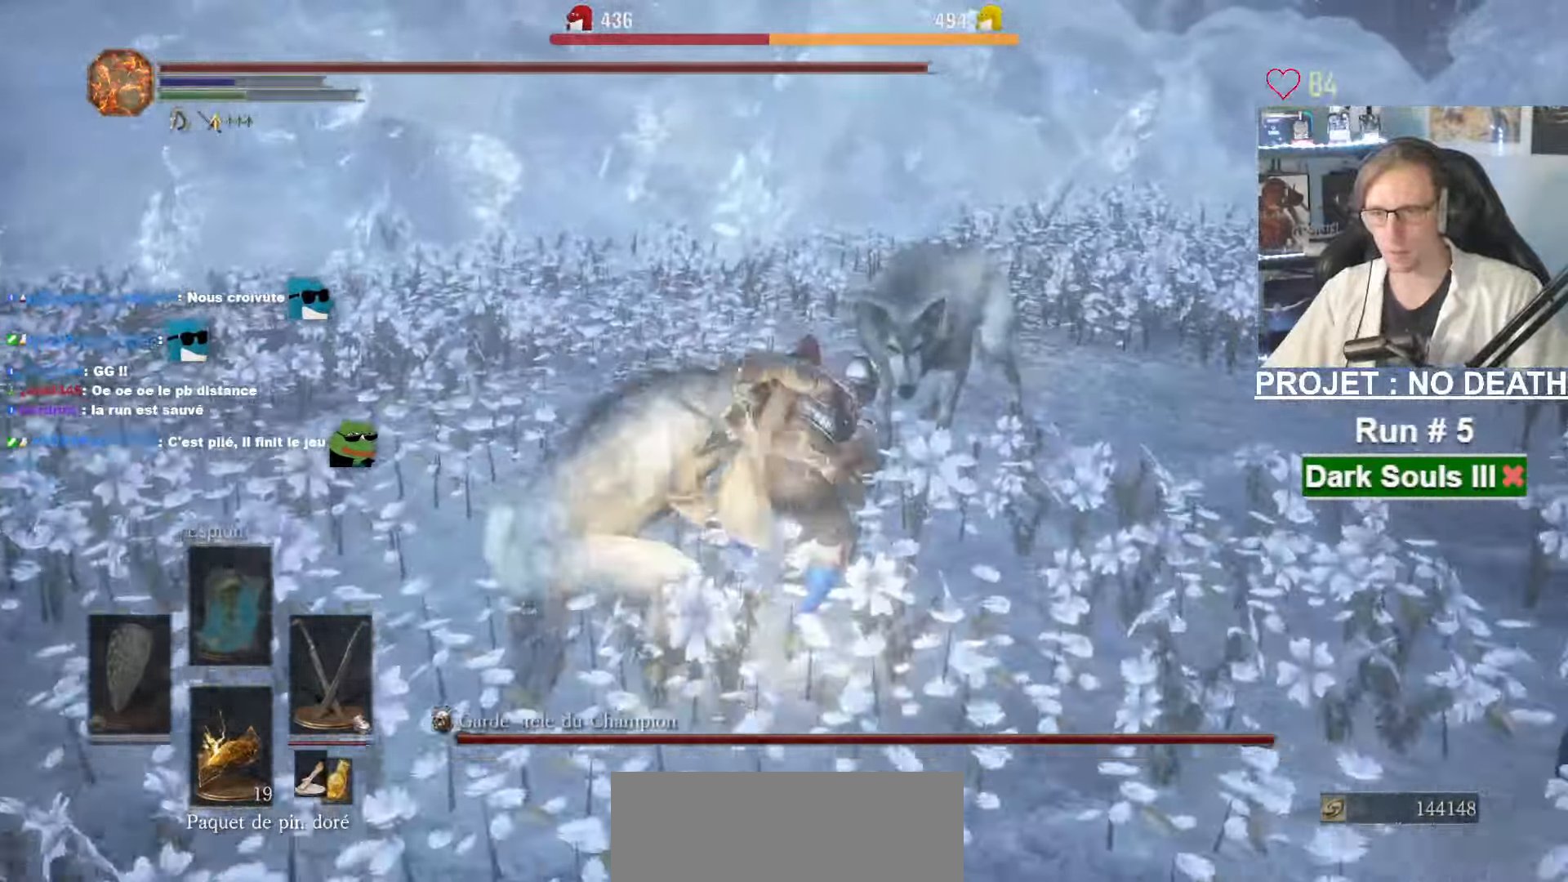
{"keys": ["d", "s"], "mouse": [], "events": [[350, "d", "down"], [366, "z", "up"], [466, "s", "down"]]}
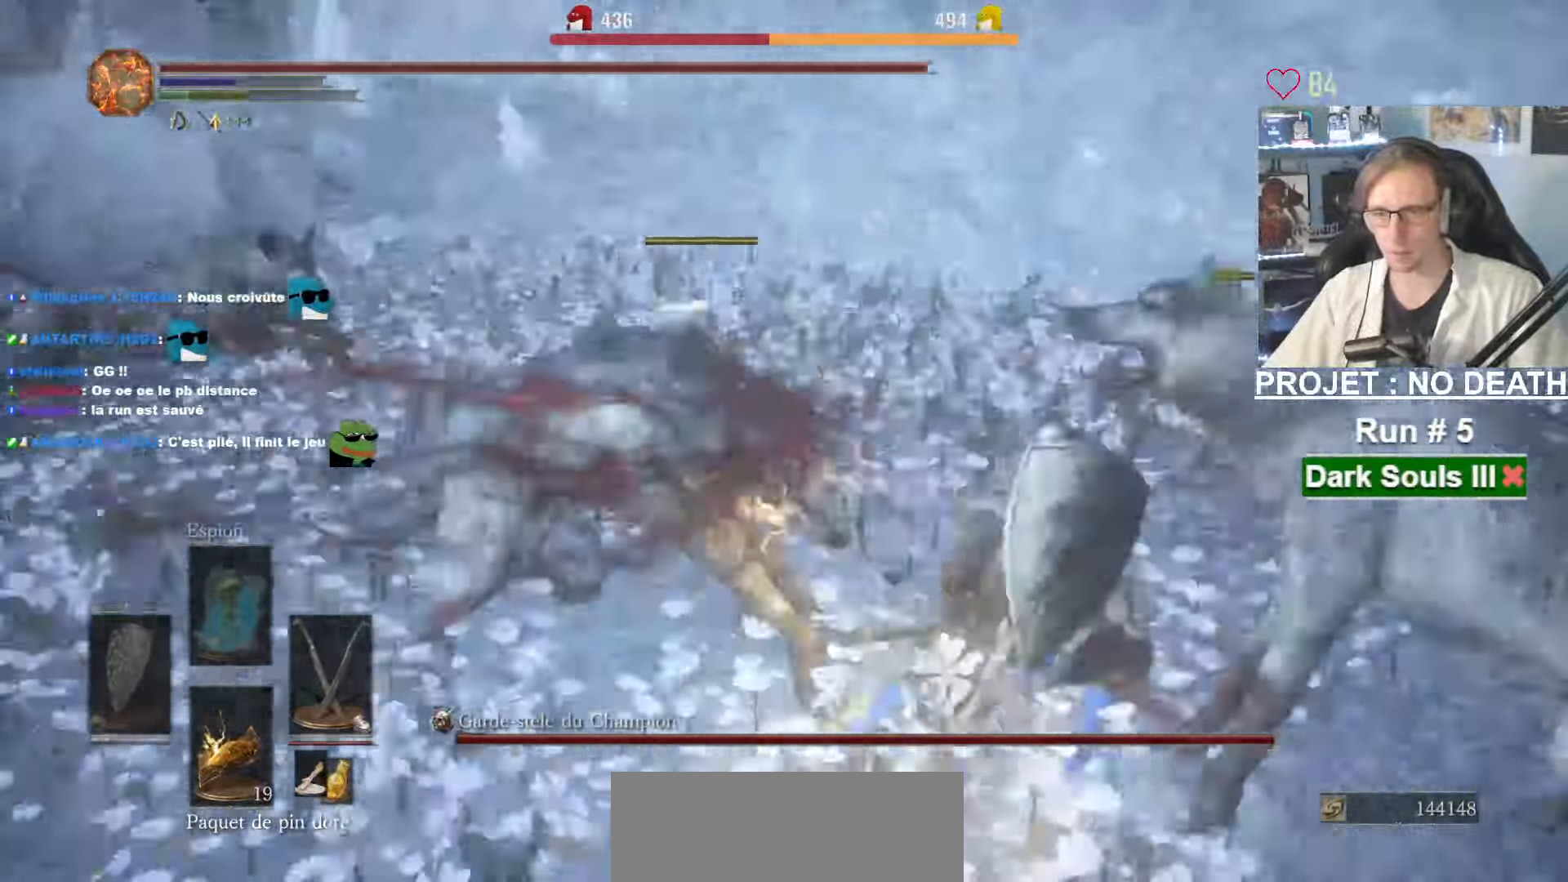
{"keys": ["s", "space"], "mouse": []}
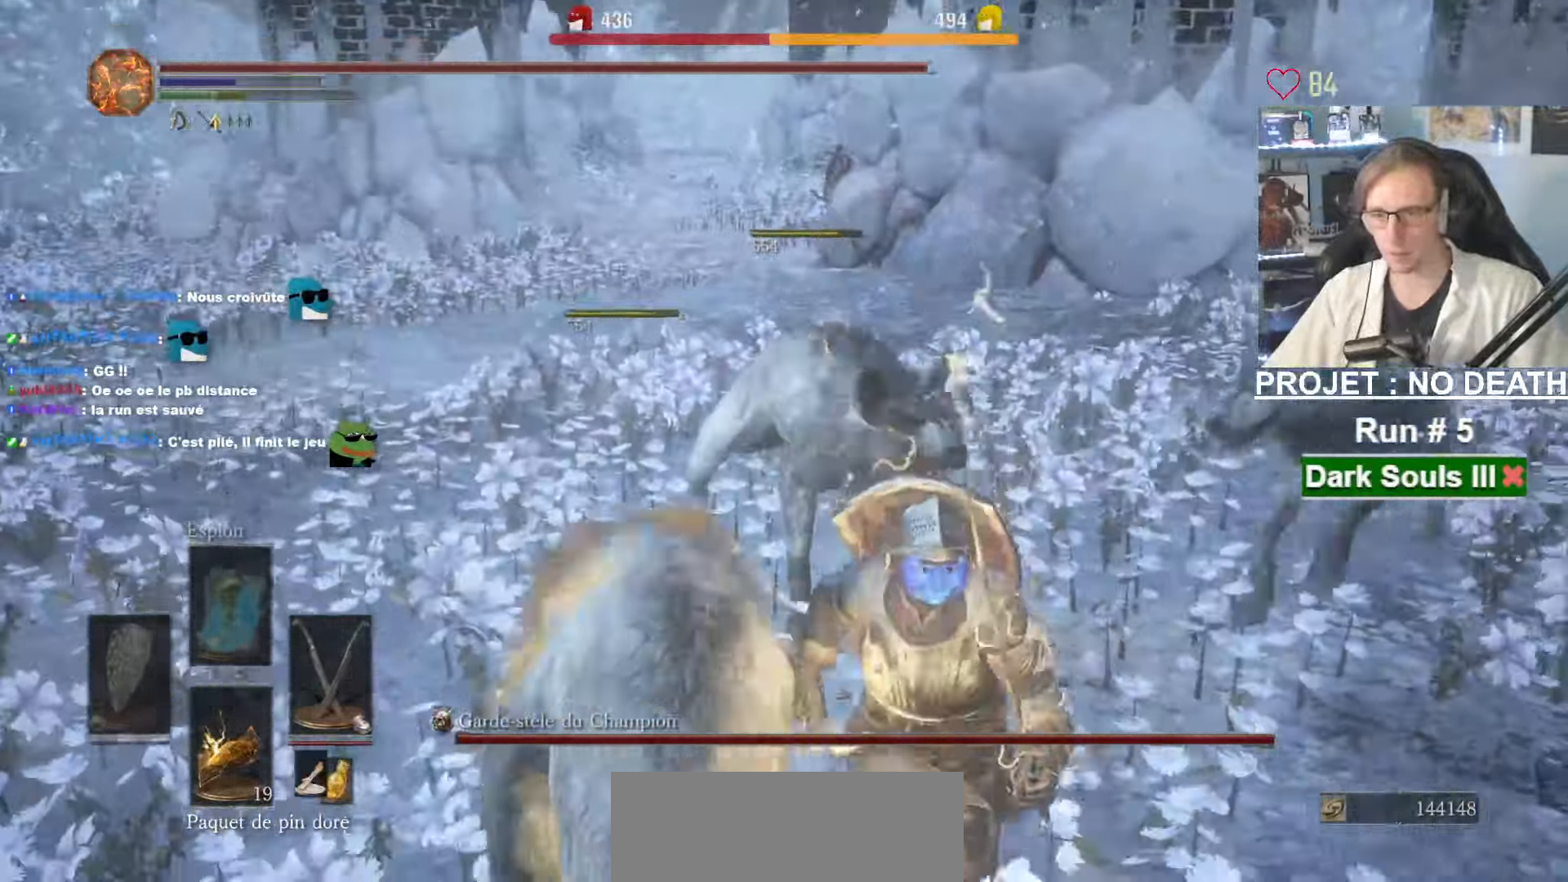
{"keys": ["s"], "mouse": []}
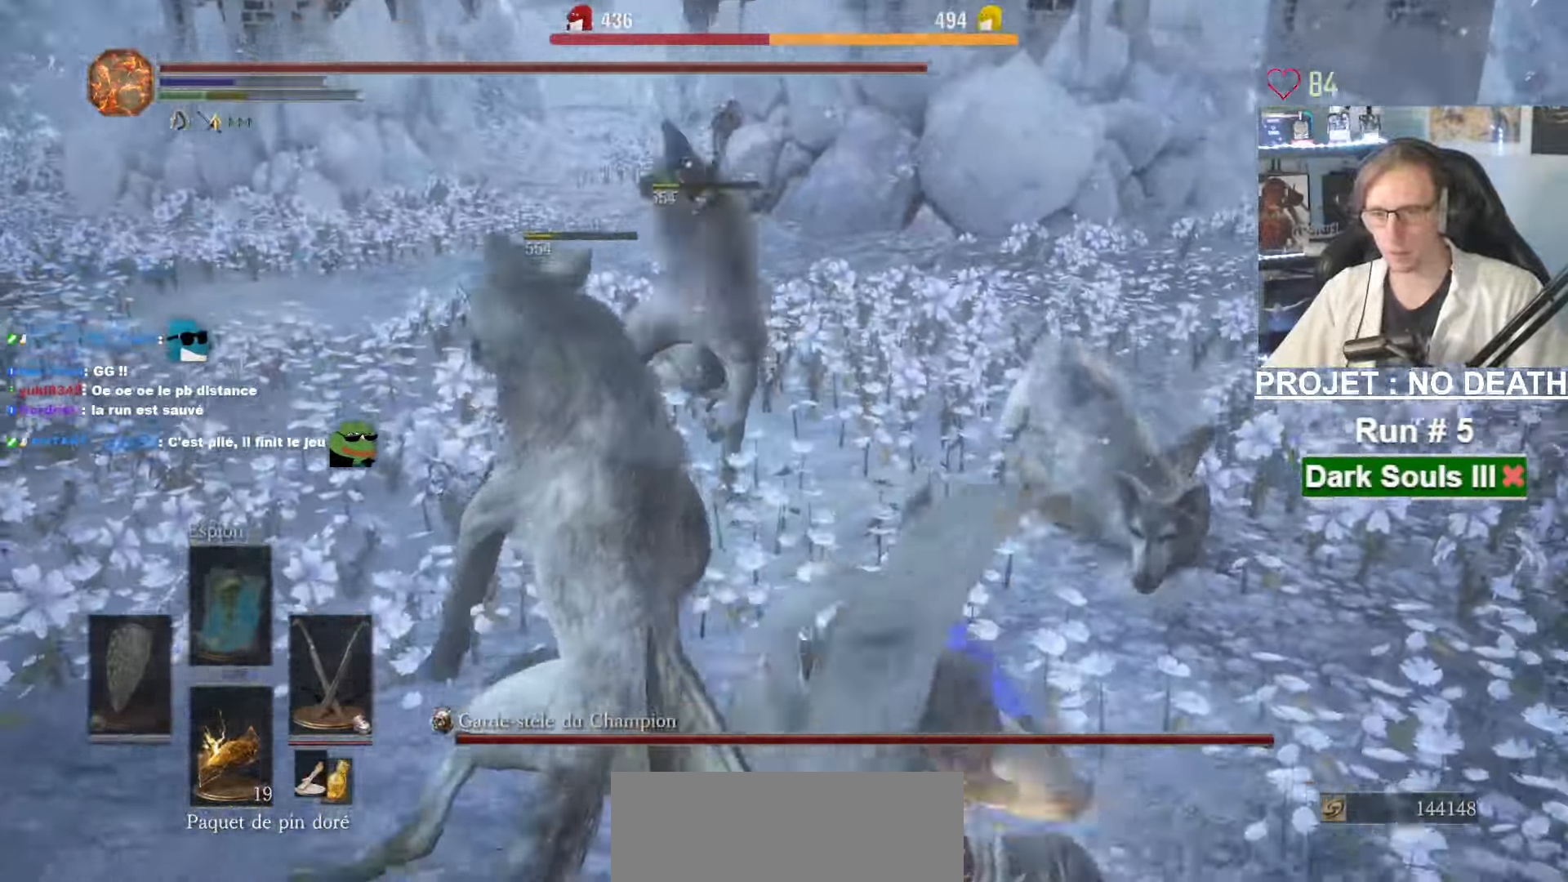
{"keys": ["z"], "mouse": []}